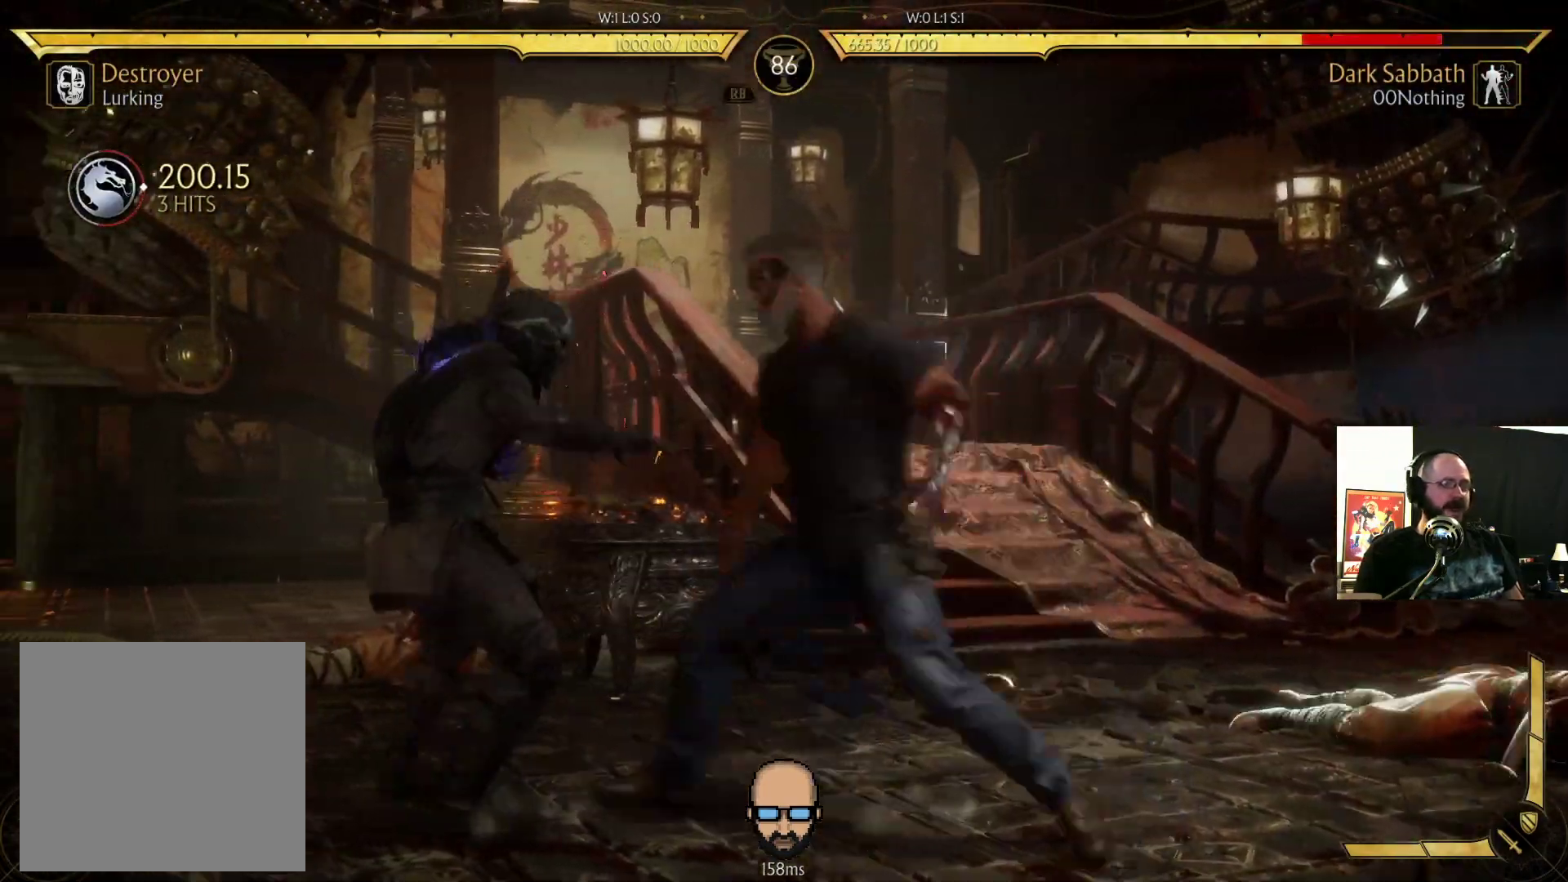
Gameplay with a controller (PlayStation layout); each line is a JSON object with the inputs held at the frame after it. "events" lists button and stick changes between this image and that frame as [ms after this image, input, new state], when the widget could be followed in between. Not read: L3 R3 left_stick right_stick.
{"buttons": ["SQUARE", "DPAD_DOWN", "DPAD_LEFT"], "events": [[100, "DPAD_DOWN", "down"], [167, "DPAD_LEFT", "down"], [300, "R2", "up"], [333, "SQUARE", "down"], [433, "SQUARE", "up"], [500, "SQUARE", "down"]]}
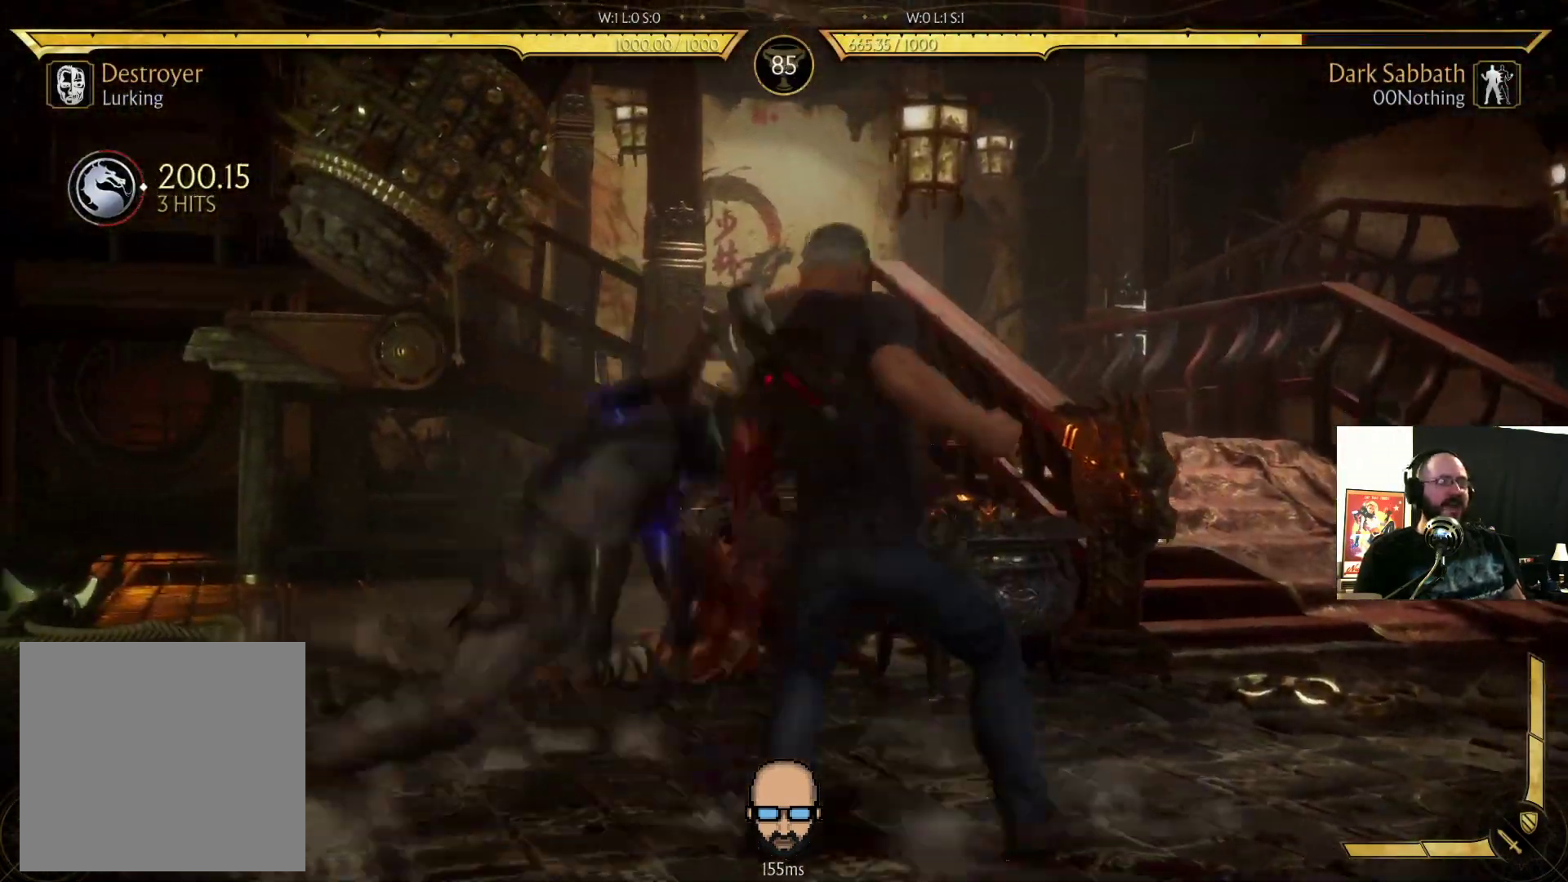
{"buttons": [], "events": [[67, "SQUARE", "up"], [133, "SQUARE", "down"], [233, "SQUARE", "up"], [300, "DPAD_LEFT", "up"], [333, "DPAD_DOWN", "up"]]}
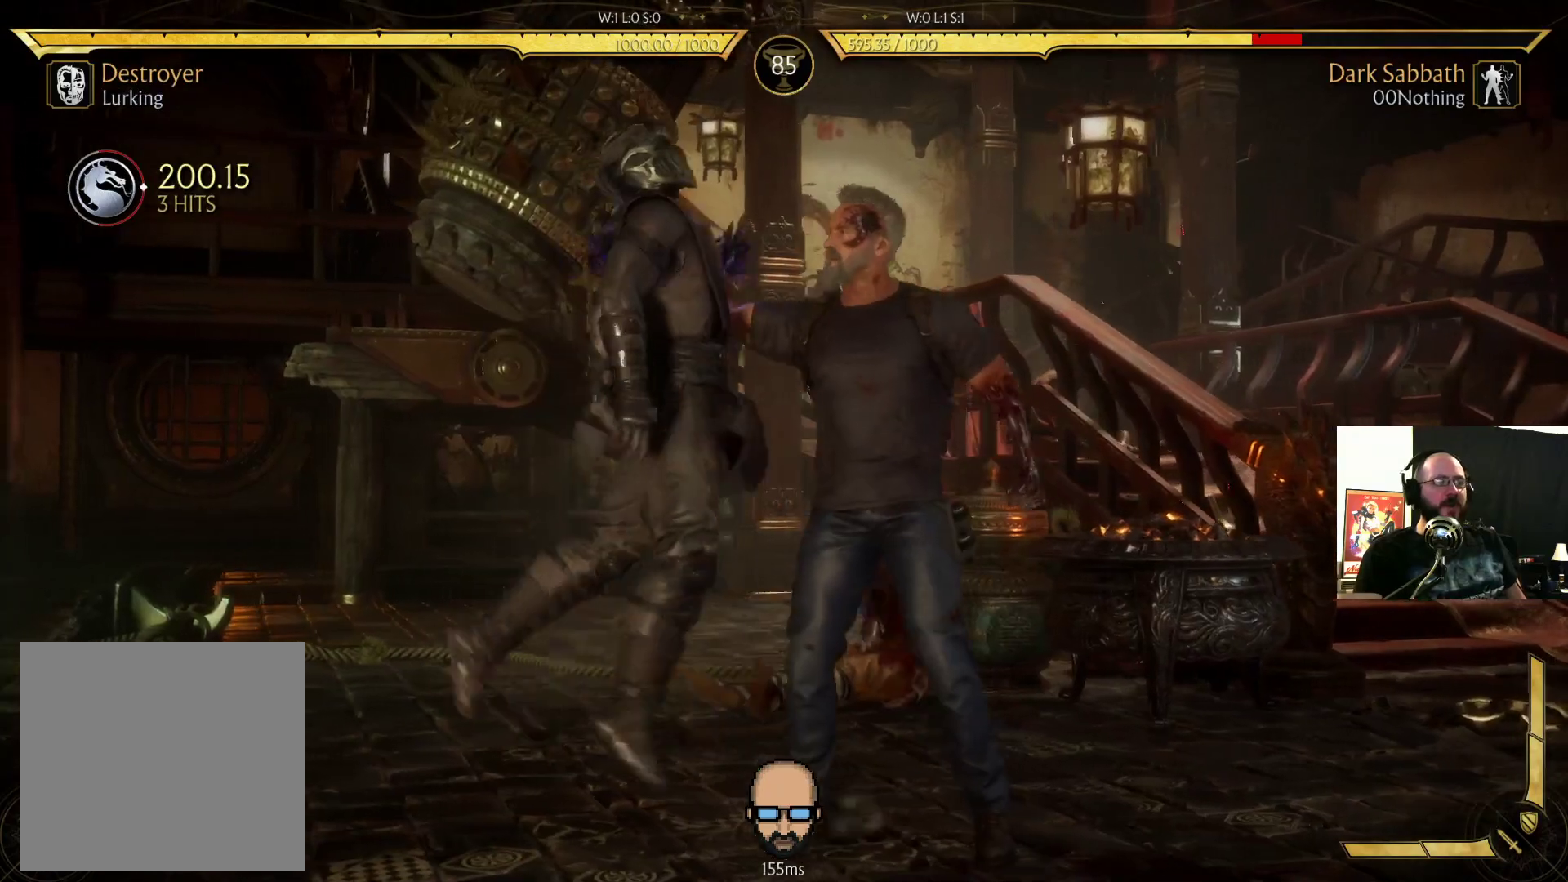
{"buttons": ["R2", "DPAD_DOWN", "DPAD_RIGHT"], "events": [[200, "R2", "down"], [233, "DPAD_RIGHT", "down"], [267, "DPAD_DOWN", "down"]]}
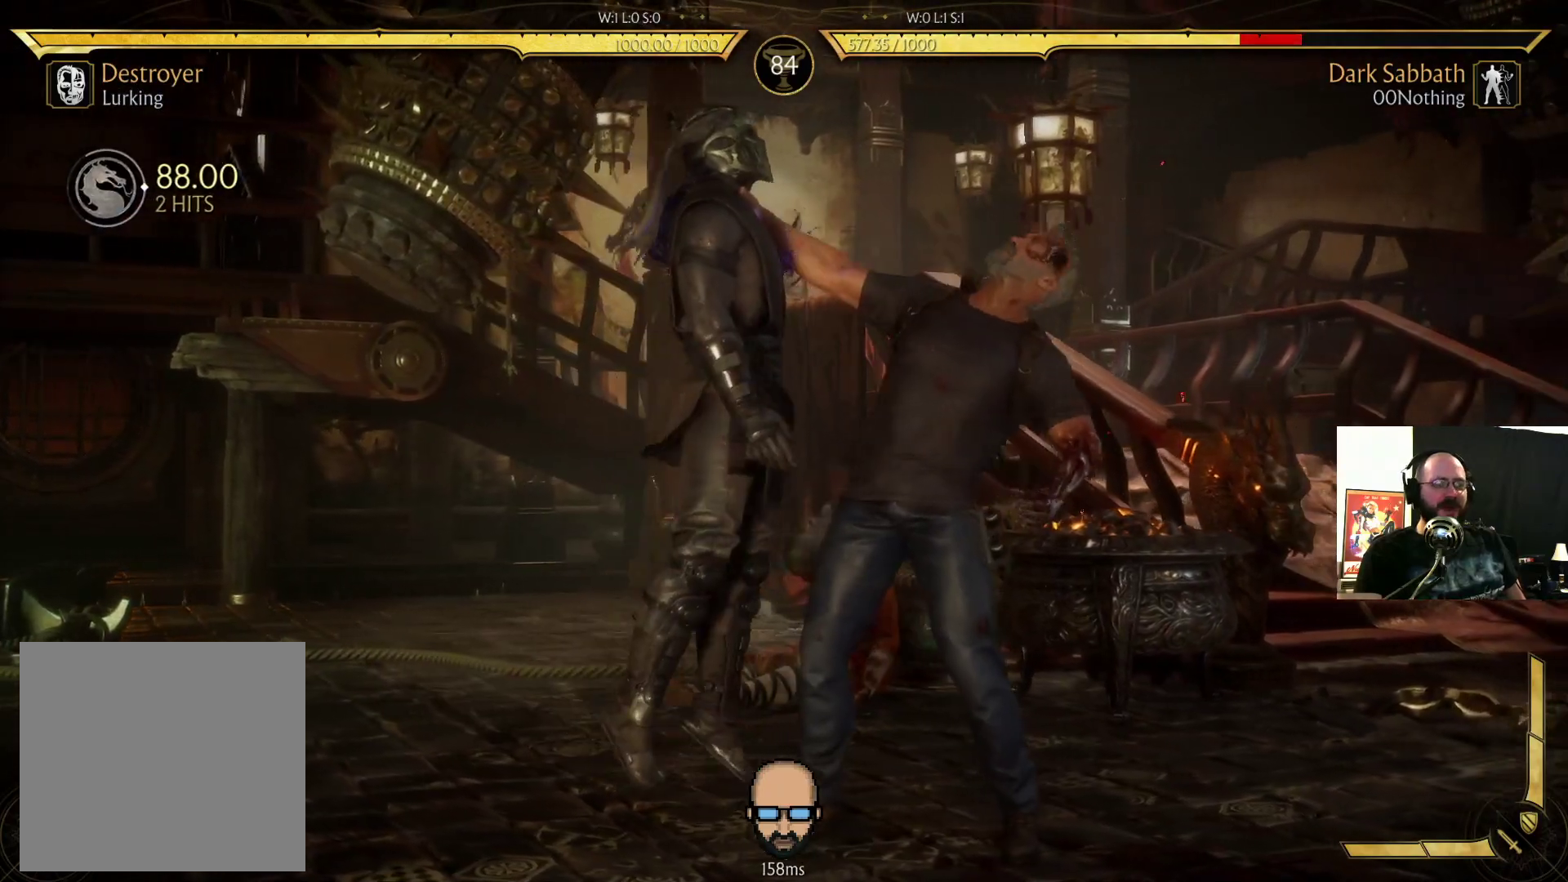
{"buttons": ["R2"], "events": [[400, "DPAD_DOWN", "up"], [433, "DPAD_RIGHT", "up"]]}
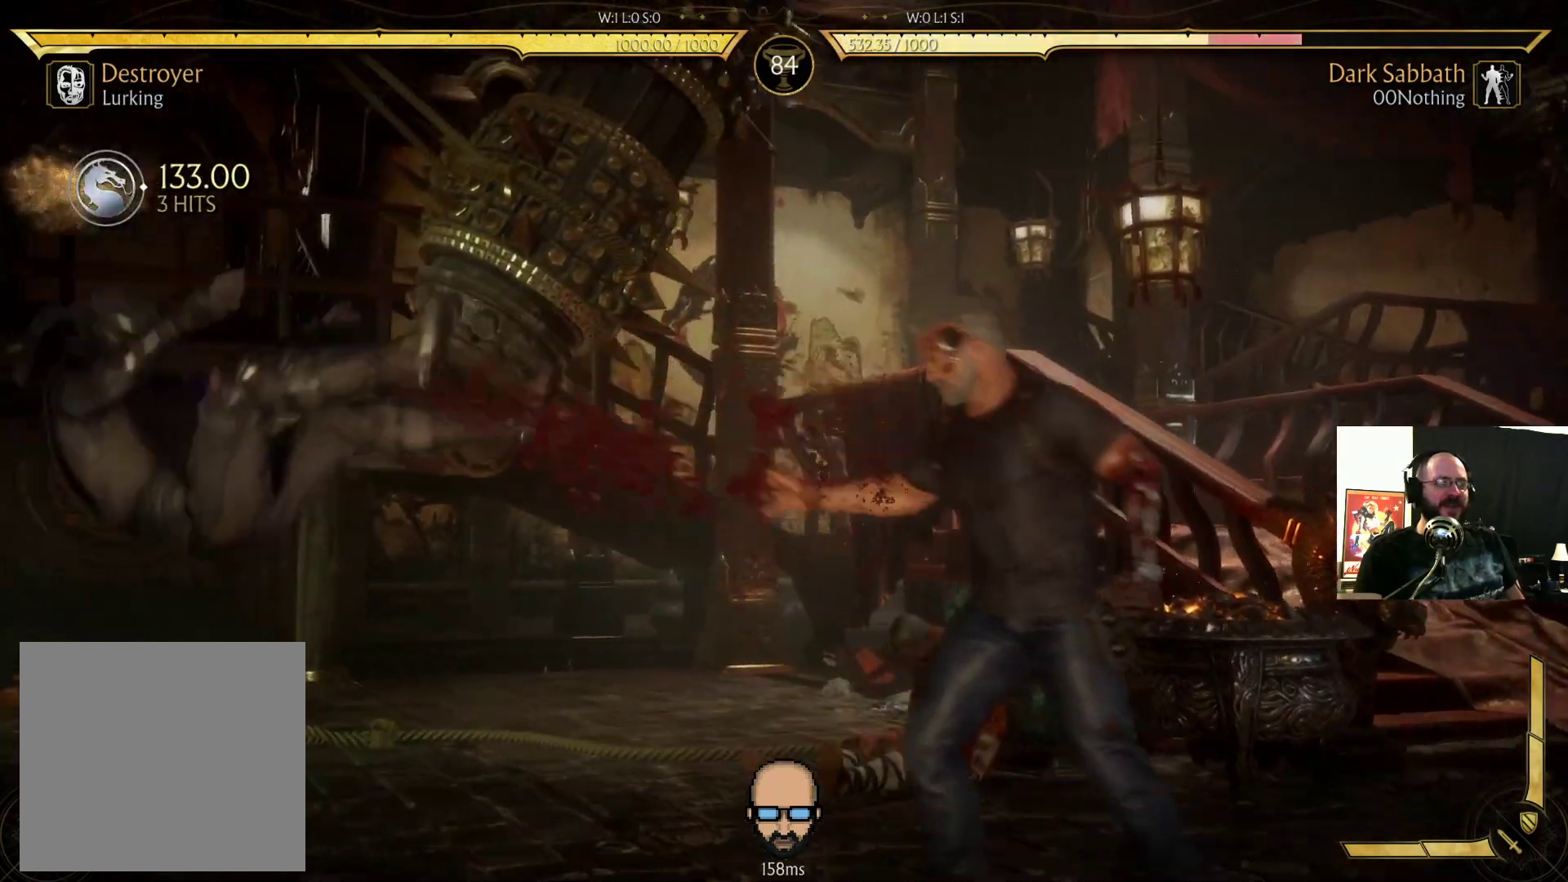
{"buttons": ["DPAD_UP"], "events": [[33, "R2", "up"], [467, "DPAD_UP", "down"]]}
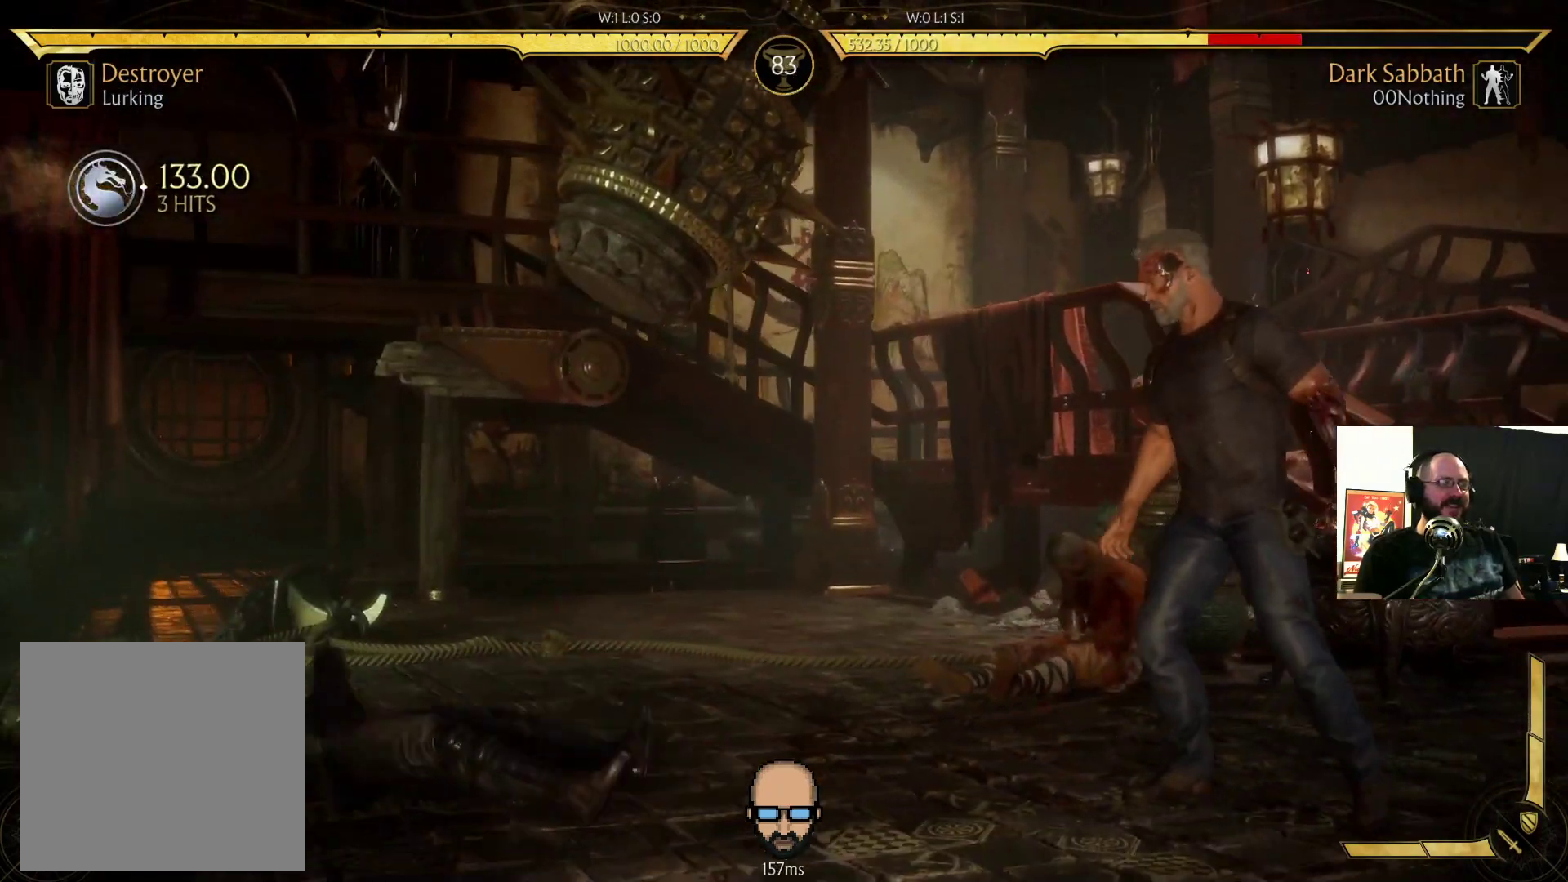
{"buttons": ["DPAD_UP"], "events": []}
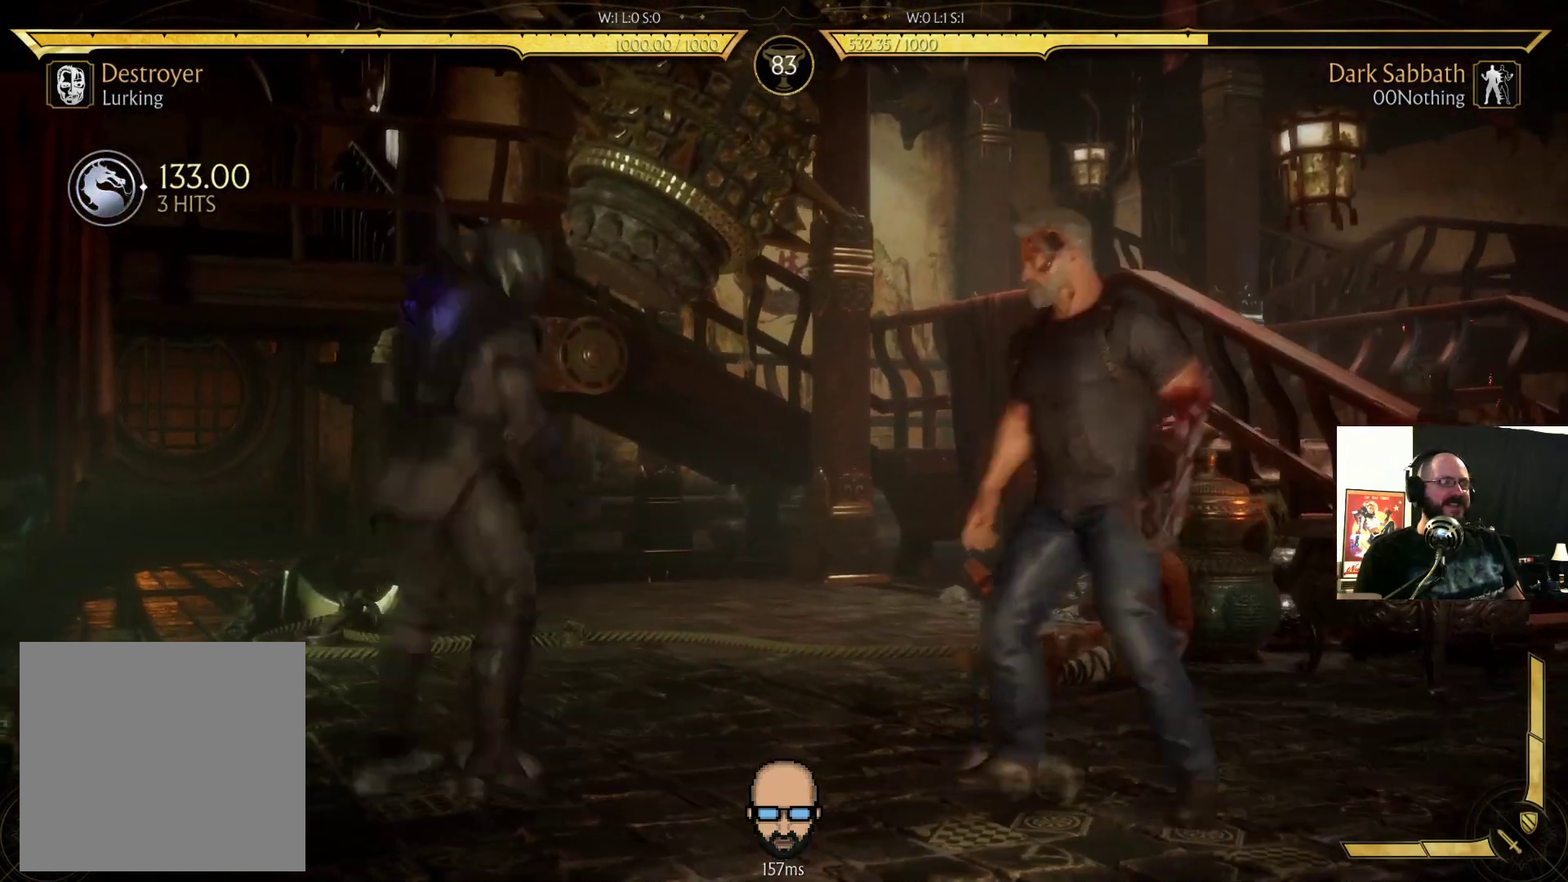
{"buttons": ["CIRCLE"], "events": [[233, "DPAD_UP", "up"], [433, "CIRCLE", "down"]]}
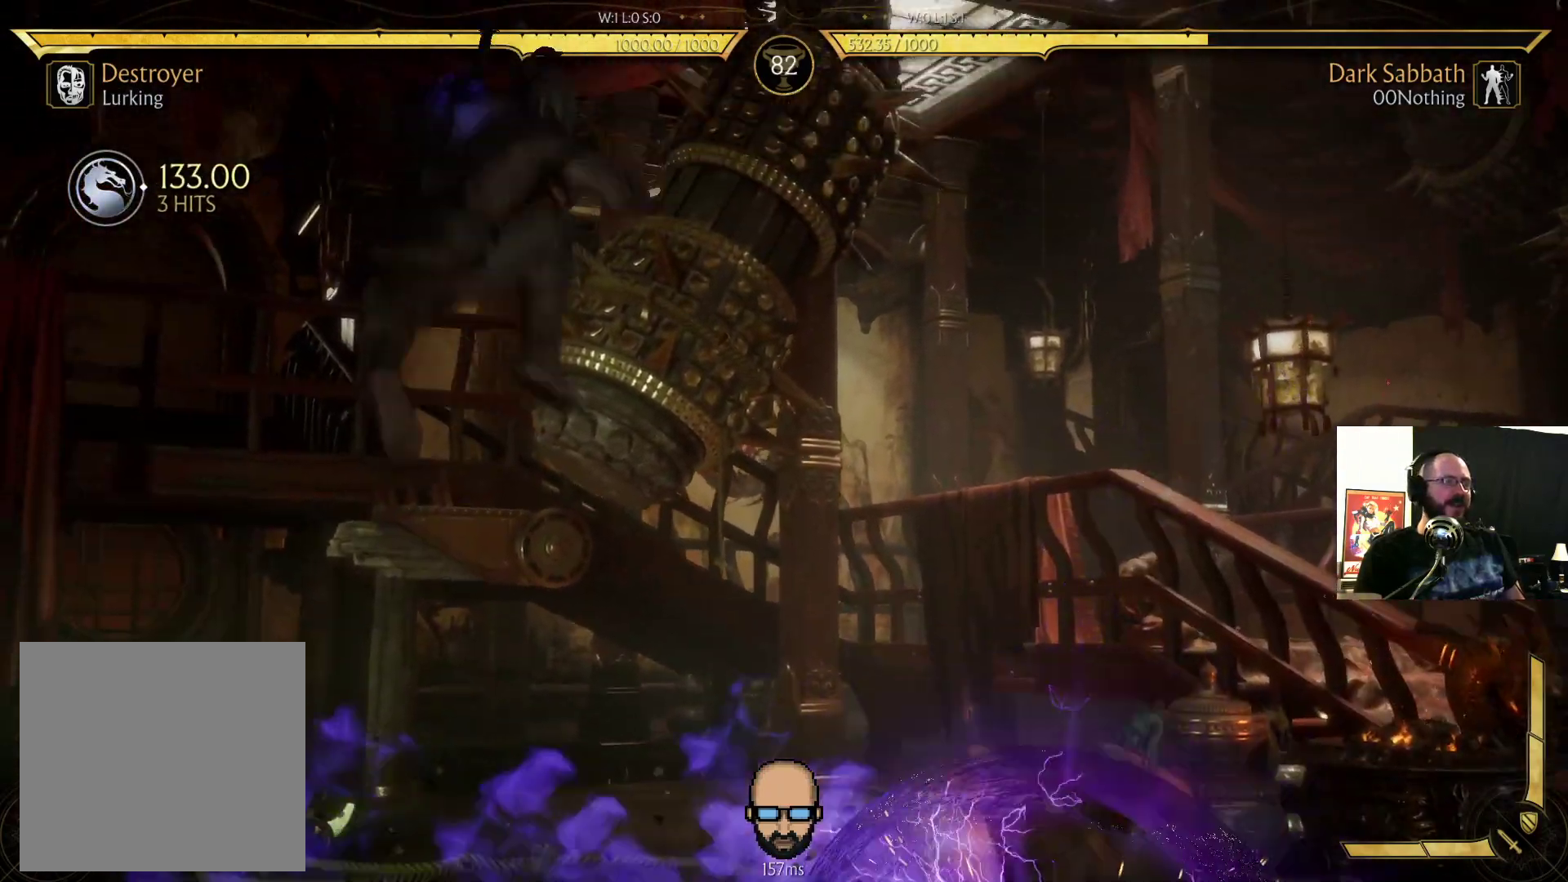
{"buttons": ["CIRCLE", "DPAD_LEFT"], "events": [[100, "CIRCLE", "up"], [133, "DPAD_DOWN", "down"], [133, "DPAD_LEFT", "down"], [200, "DPAD_DOWN", "up"], [267, "DPAD_LEFT", "up"], [433, "CIRCLE", "down"], [433, "DPAD_DOWN", "down"], [467, "DPAD_LEFT", "down"], [500, "DPAD_DOWN", "up"]]}
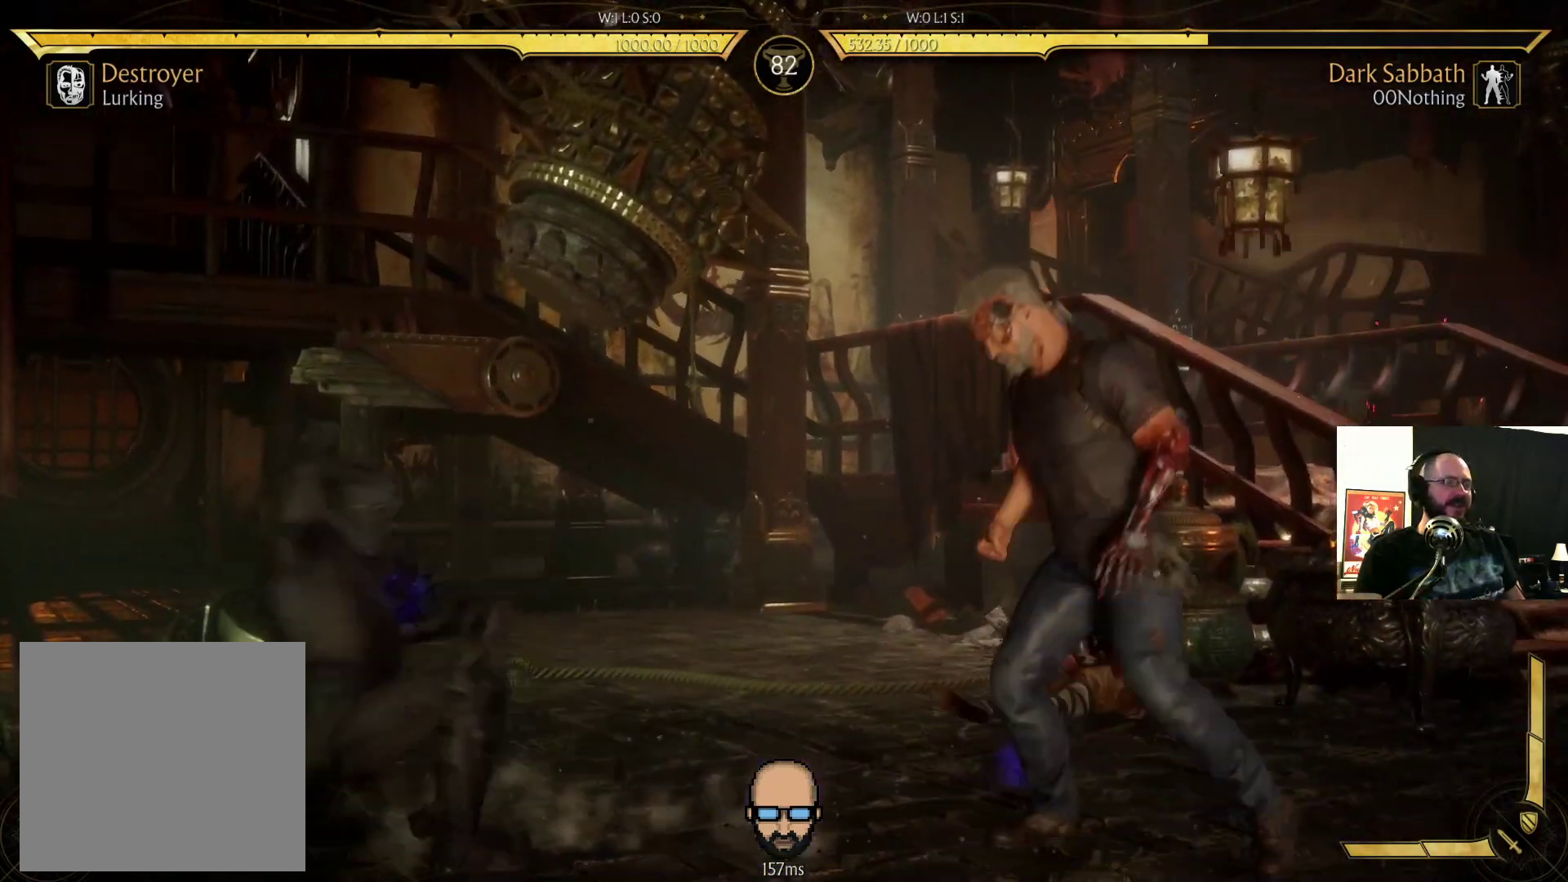
{"buttons": [], "events": [[33, "CIRCLE", "up"], [67, "DPAD_LEFT", "up"], [100, "CIRCLE", "down"], [200, "CIRCLE", "up"], [233, "L2", "down"], [300, "L2", "up"]]}
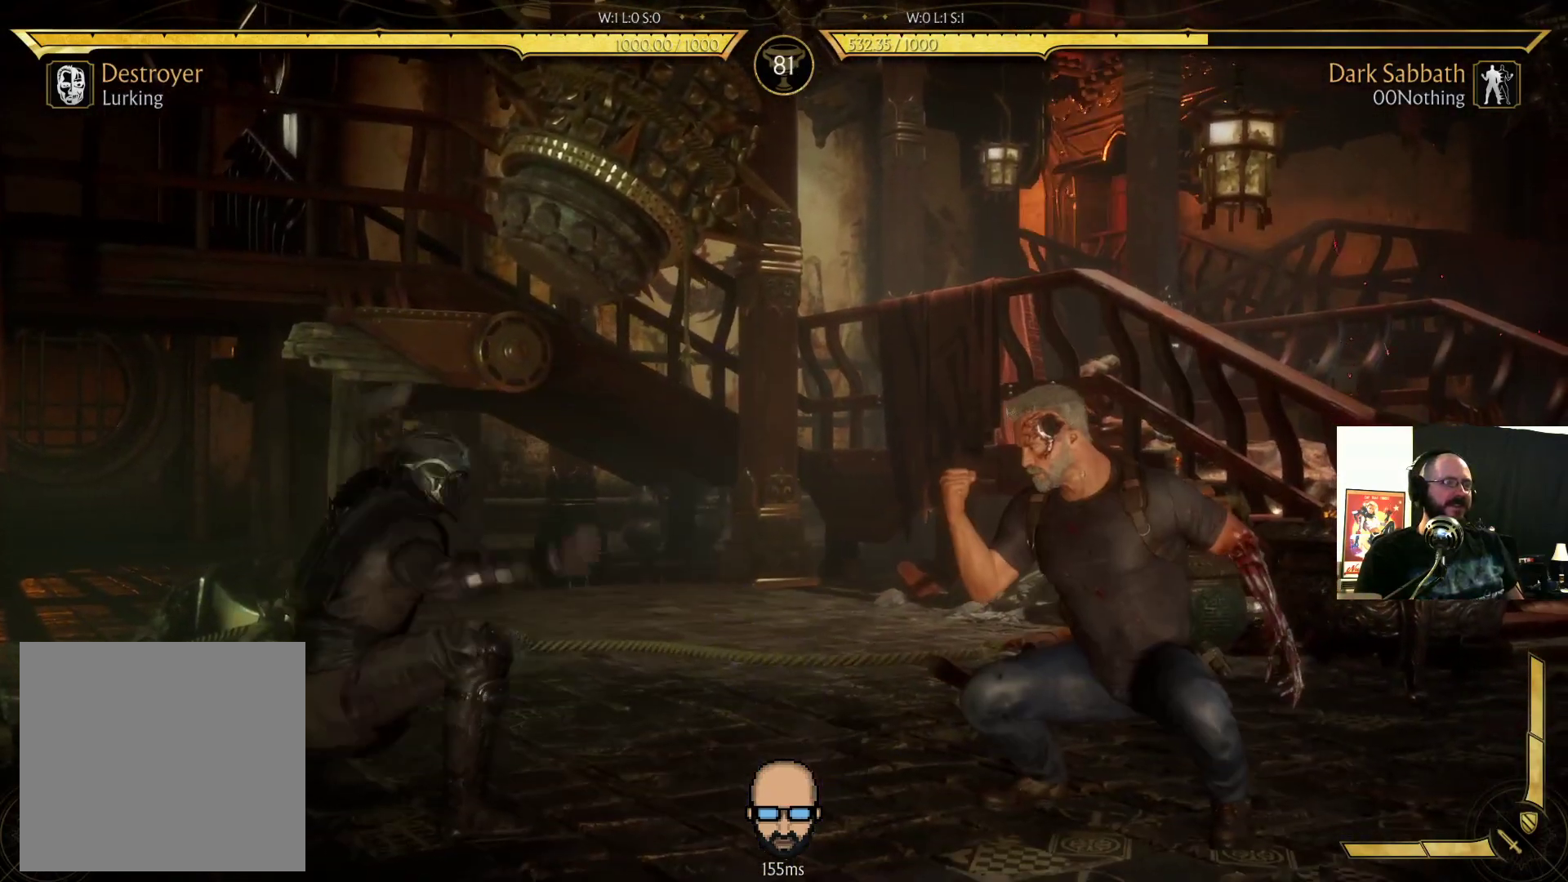
{"buttons": ["CIRCLE", "L2"], "events": [[200, "DPAD_DOWN", "down"], [233, "DPAD_LEFT", "down"], [267, "CIRCLE", "down"], [267, "DPAD_DOWN", "up"], [300, "L2", "down"], [333, "DPAD_LEFT", "up"], [367, "CIRCLE", "up"], [367, "L2", "up"], [433, "CIRCLE", "down"], [433, "L2", "down"]]}
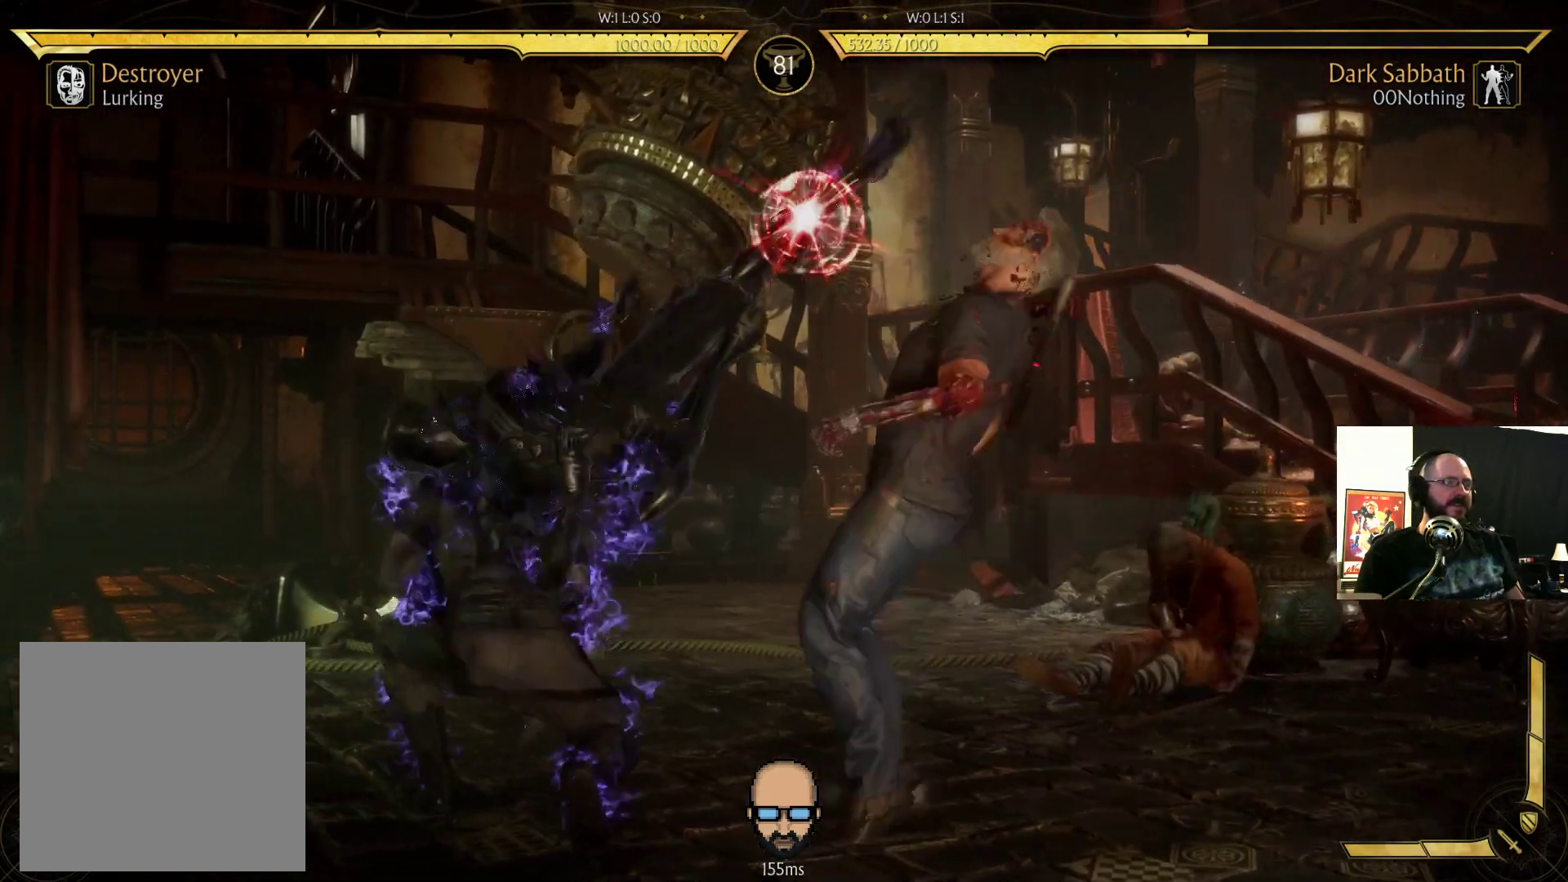
{"buttons": [], "events": [[33, "CIRCLE", "up"], [67, "L2", "up"]]}
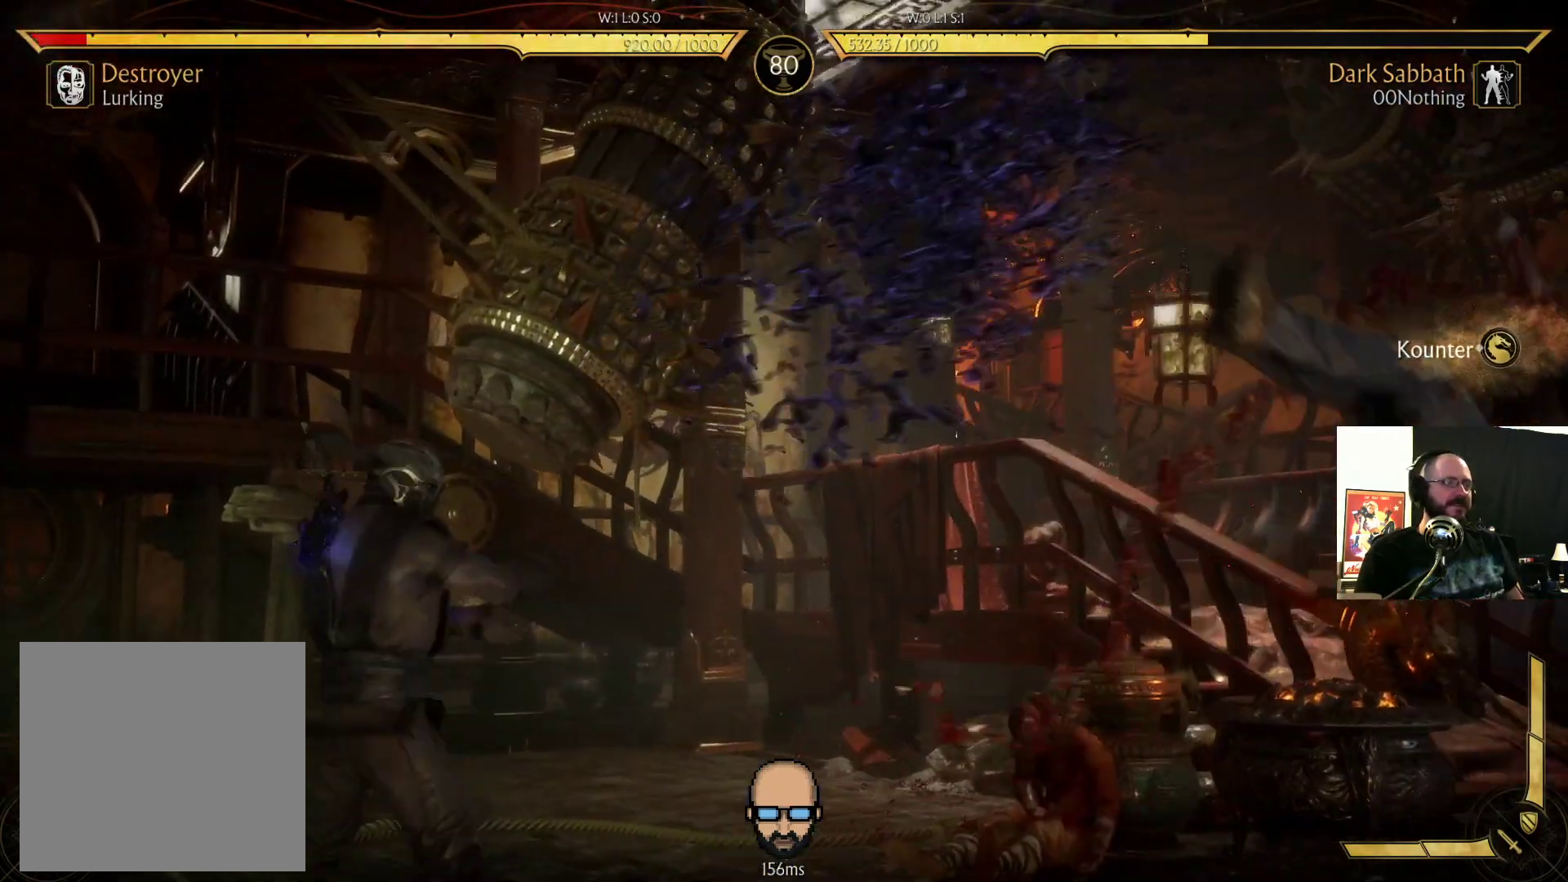
{"buttons": ["DPAD_RIGHT"], "events": [[33, "DPAD_RIGHT", "down"]]}
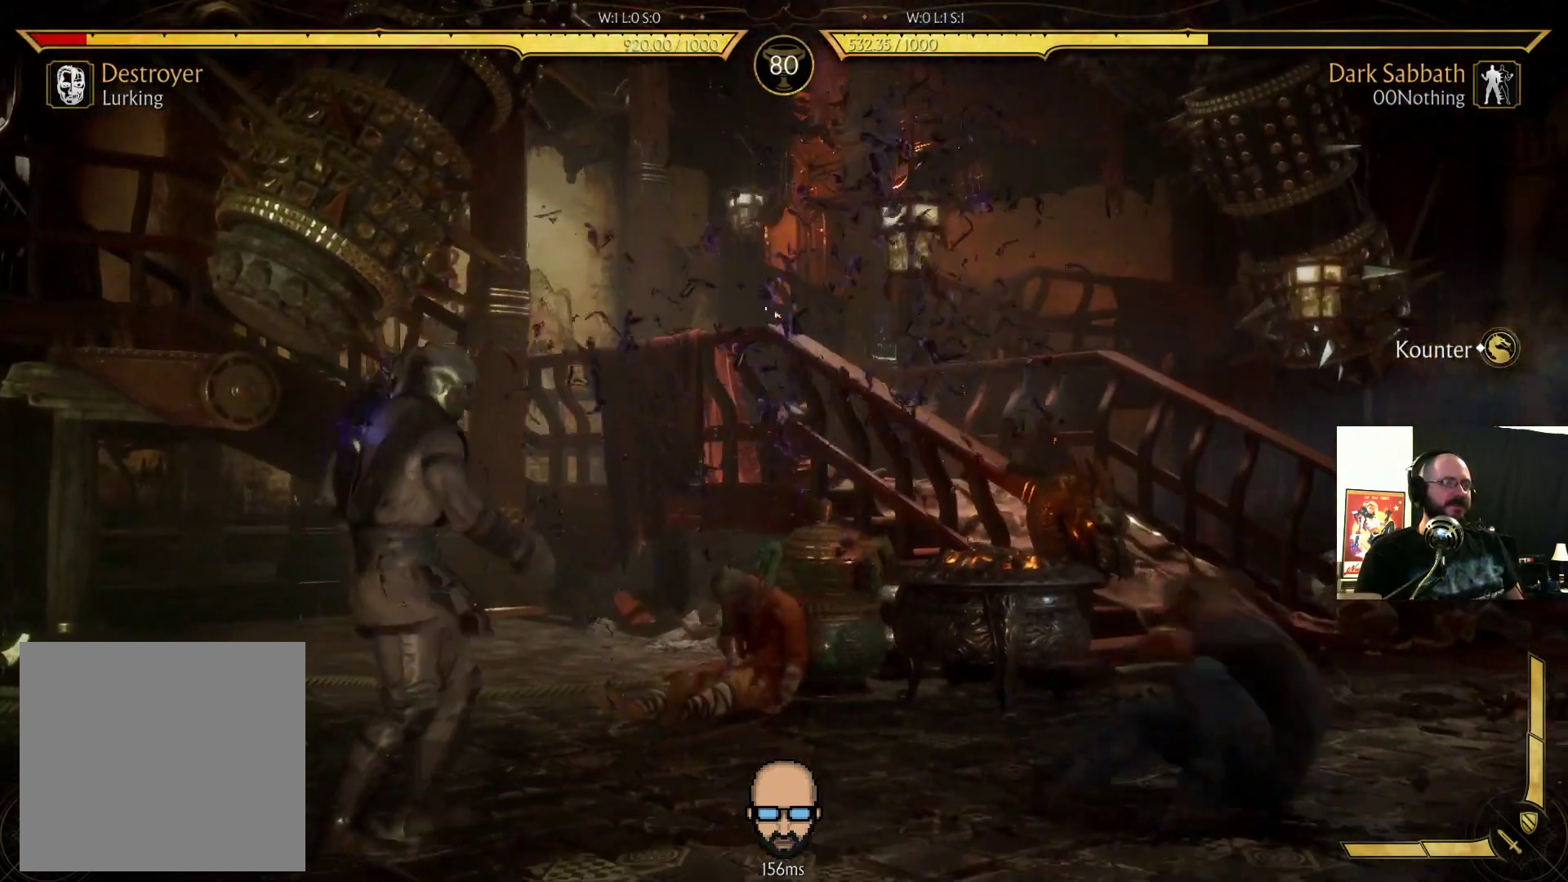
{"buttons": ["SQUARE", "DPAD_LEFT"], "events": [[133, "TRIANGLE", "down"], [233, "TRIANGLE", "up"], [300, "TRIANGLE", "down"], [400, "TRIANGLE", "up"], [433, "DPAD_RIGHT", "up"], [500, "DPAD_LEFT", "down"], [500, "SQUARE", "down"]]}
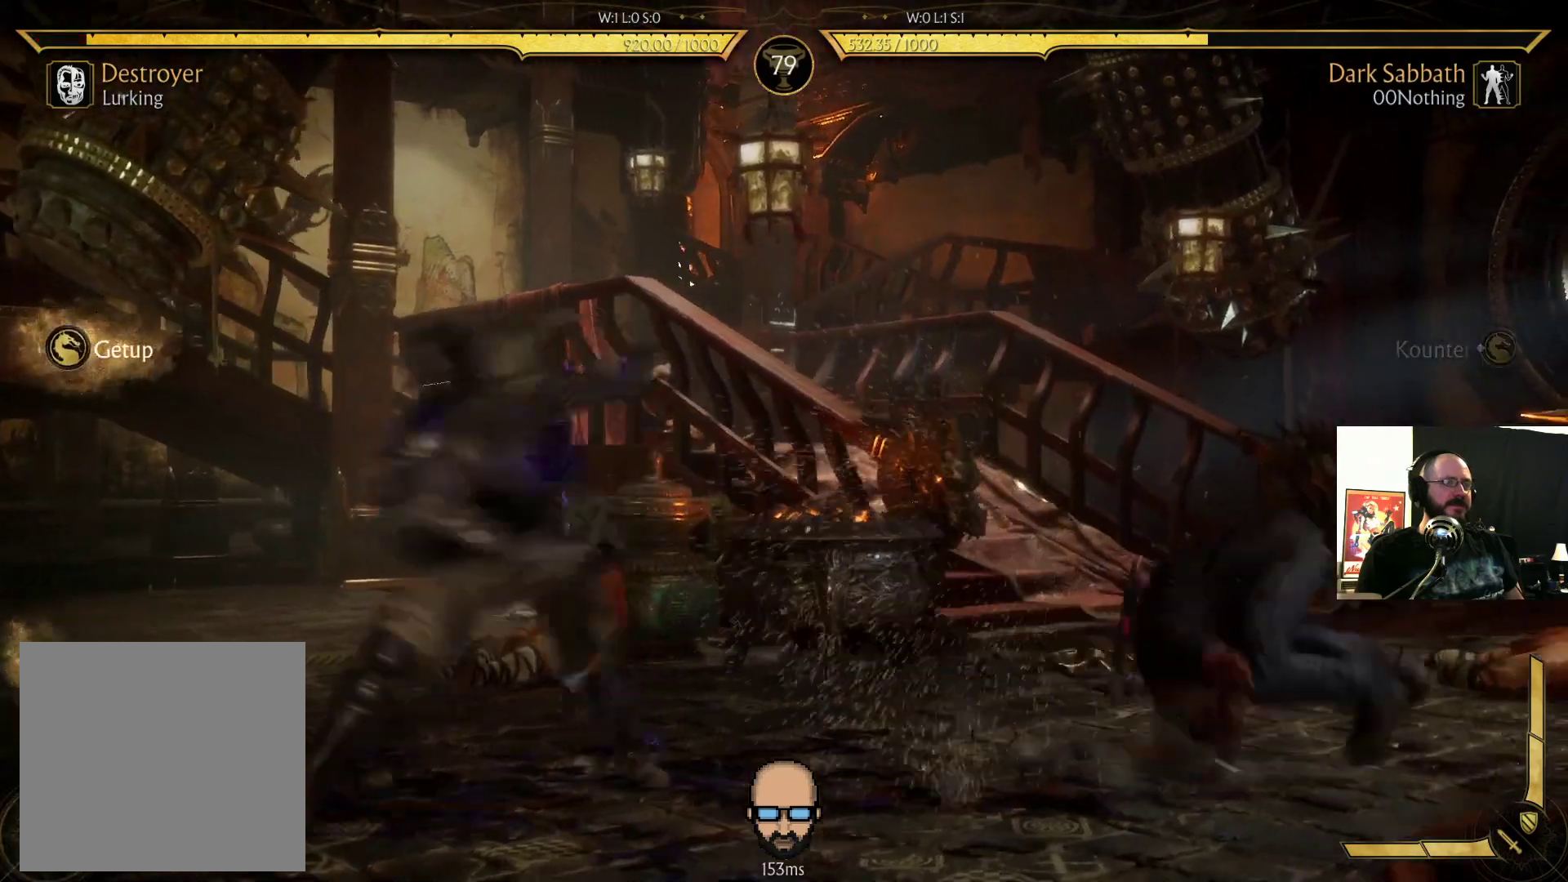
{"buttons": [], "events": [[100, "SQUARE", "up"], [133, "DPAD_LEFT", "up"], [233, "TRIANGLE", "down"], [333, "DPAD_RIGHT", "down"], [333, "TRIANGLE", "up"], [433, "DPAD_RIGHT", "up"], [433, "SQUARE", "down"], [500, "SQUARE", "up"]]}
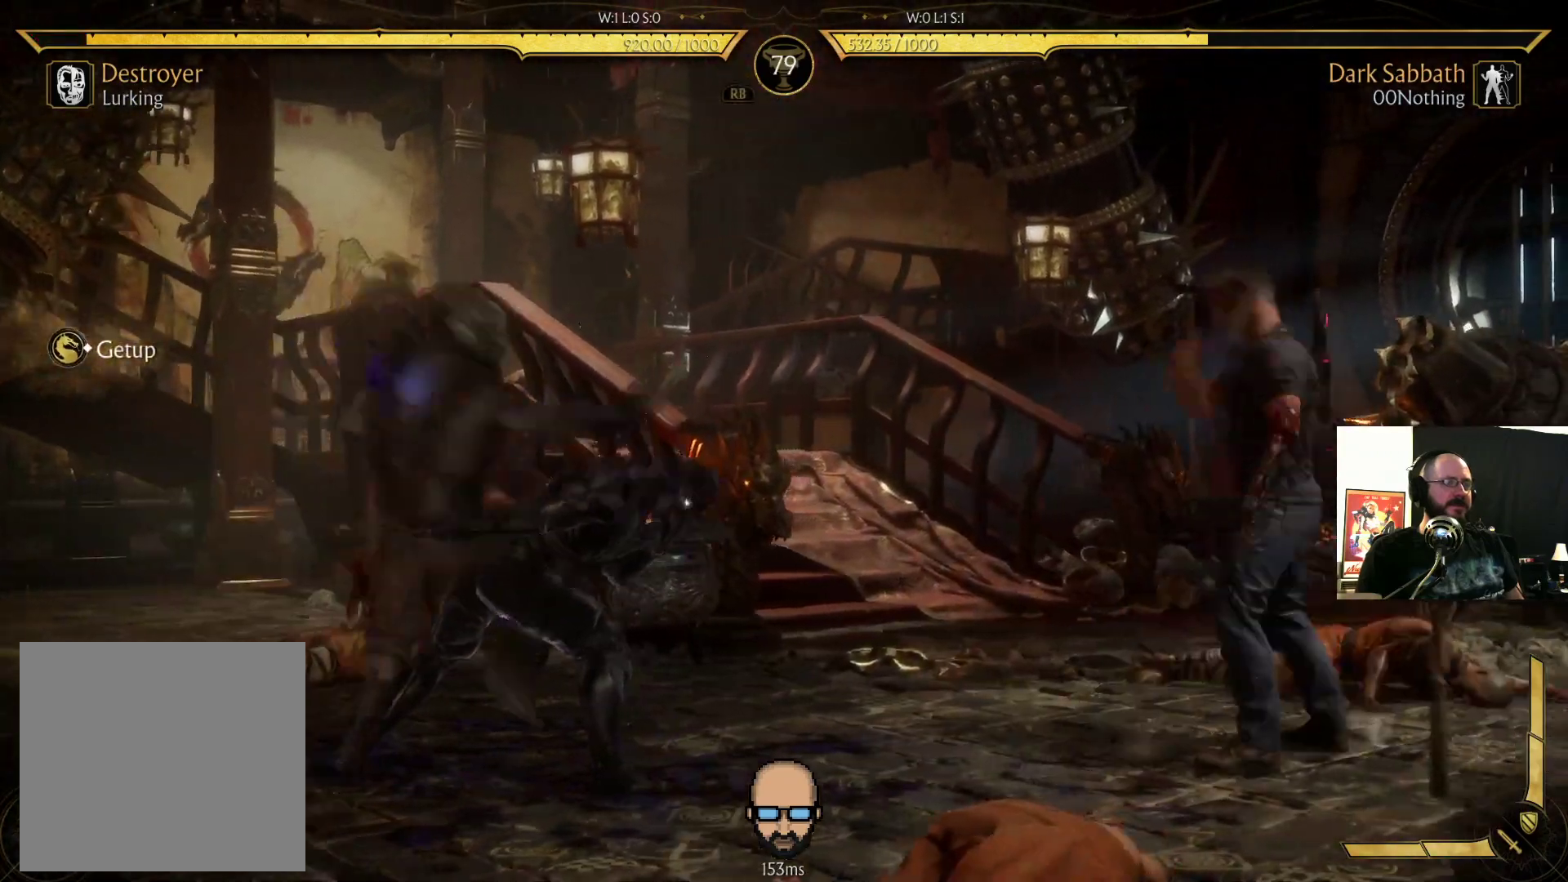
{"buttons": ["R2", "DPAD_DOWN", "DPAD_LEFT"], "events": [[33, "DPAD_LEFT", "down"], [133, "TRIANGLE", "down"], [200, "DPAD_LEFT", "up"], [200, "TRIANGLE", "up"], [367, "R2", "down"], [400, "DPAD_DOWN", "down"], [400, "DPAD_LEFT", "down"]]}
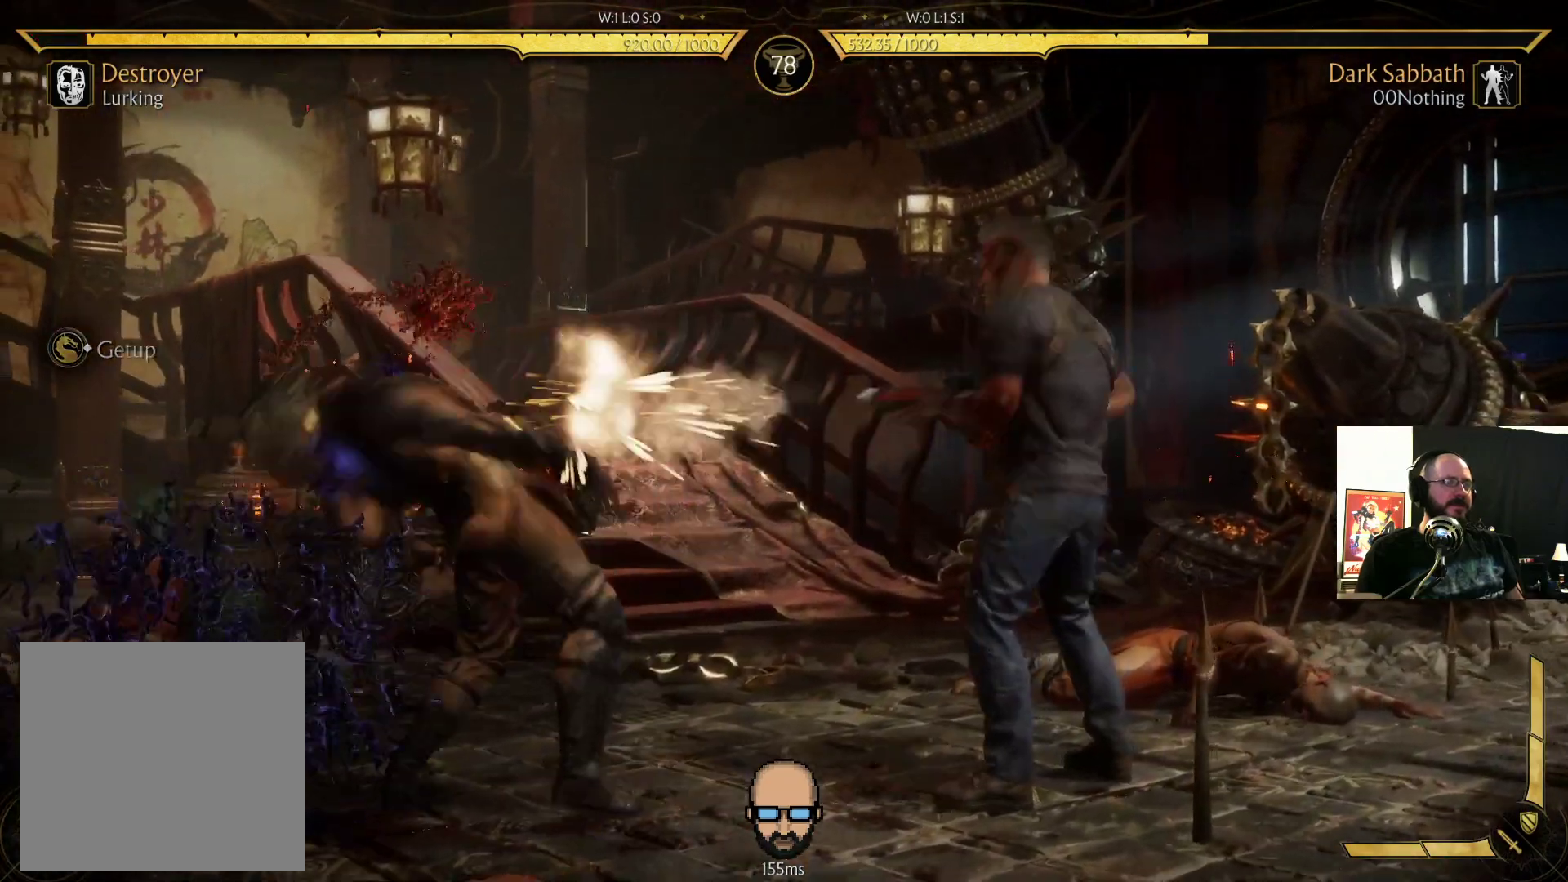
{"buttons": ["R2", "DPAD_DOWN", "DPAD_LEFT"], "events": []}
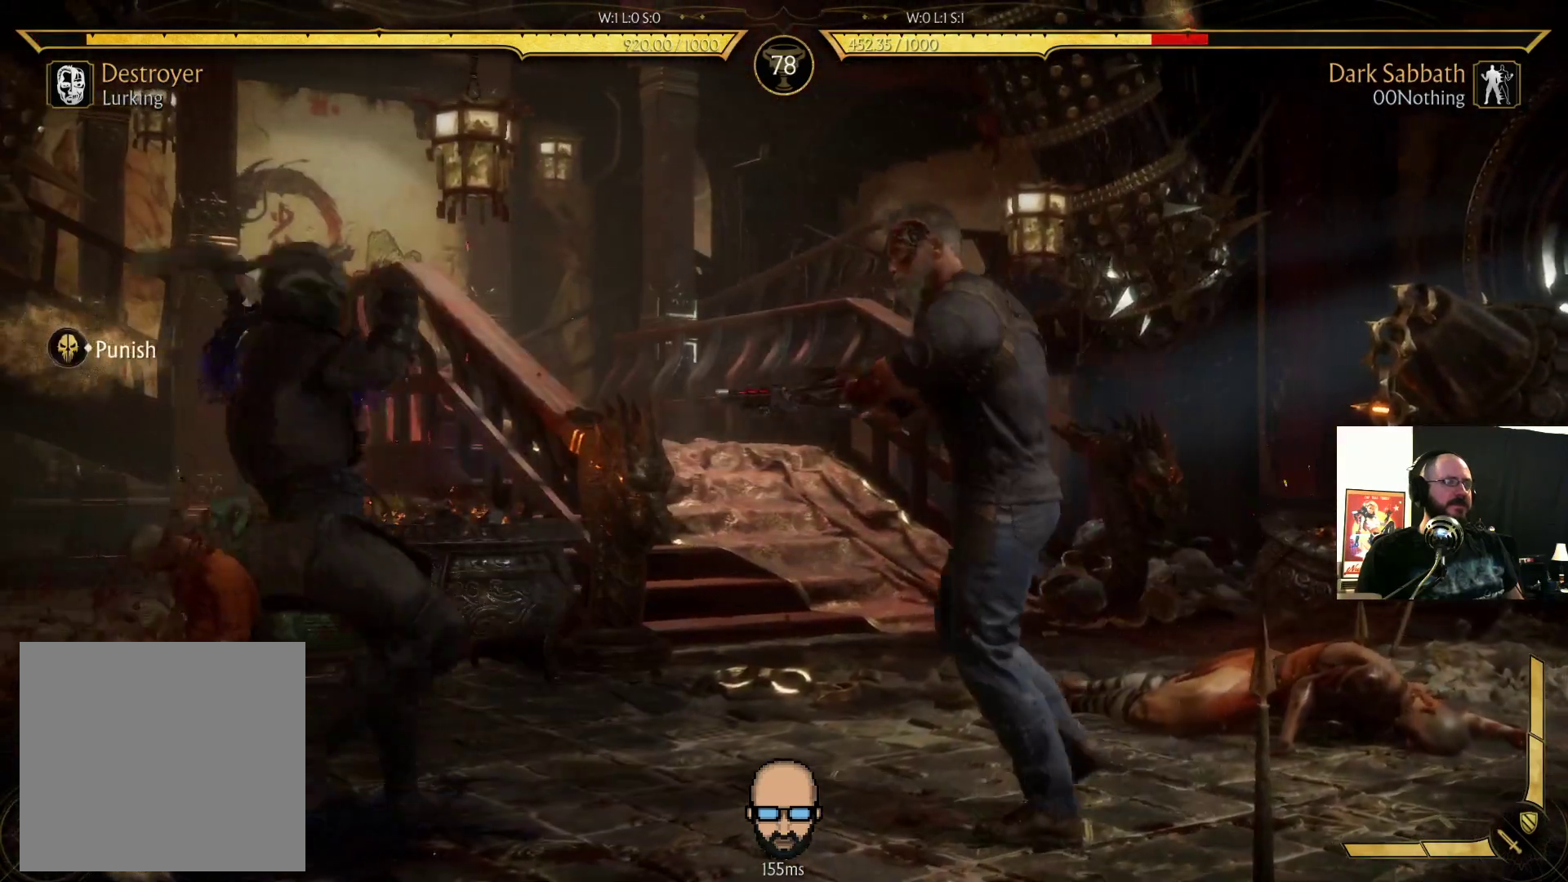
{"buttons": ["R2", "DPAD_DOWN", "DPAD_LEFT"], "events": []}
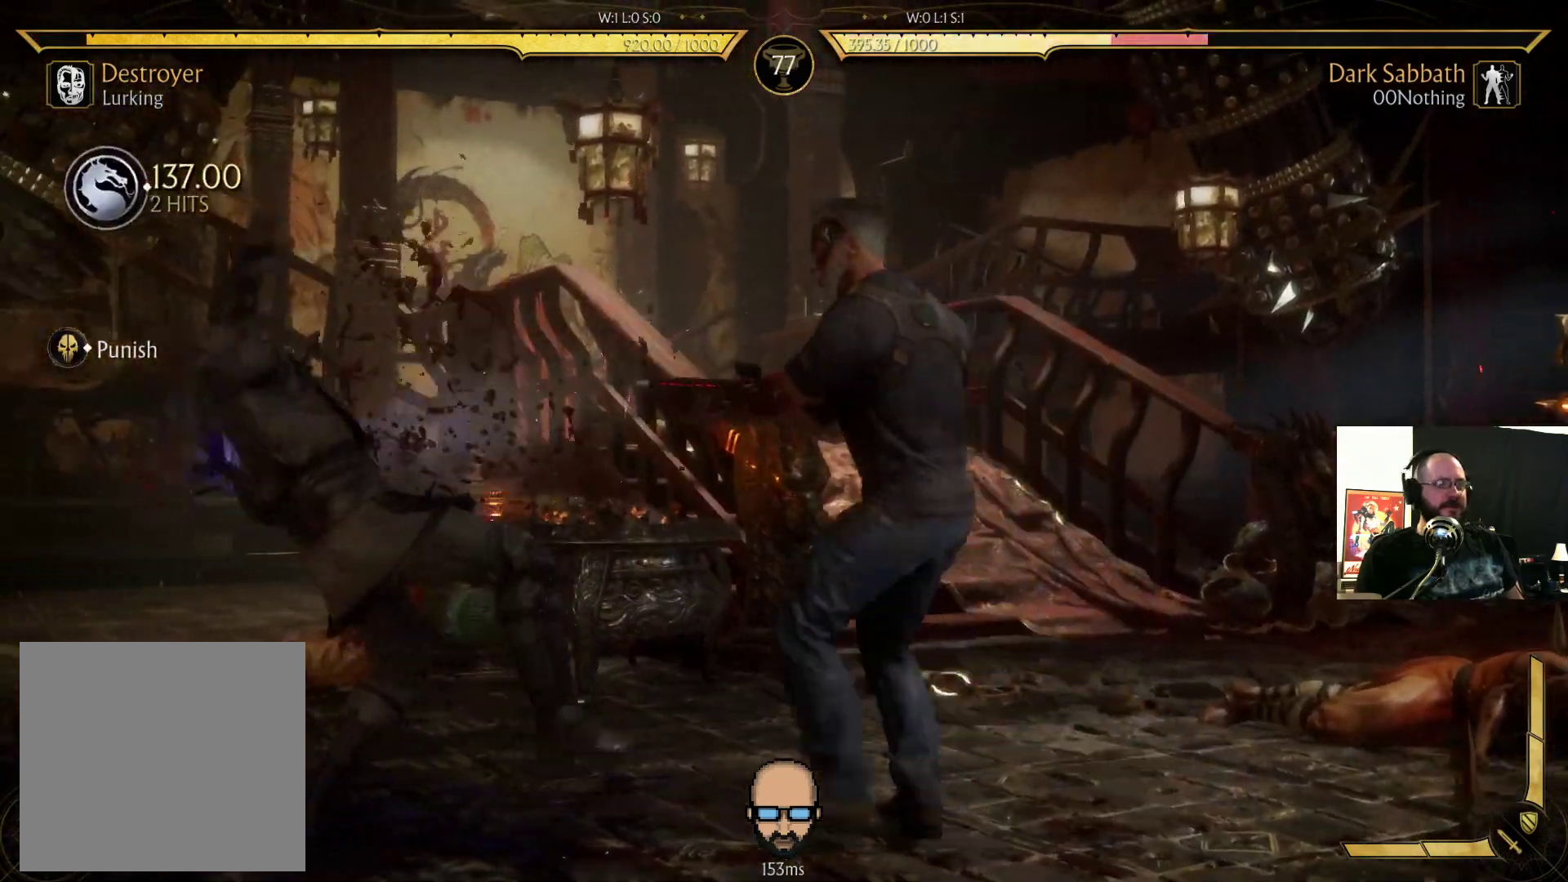
{"buttons": ["R2", "DPAD_DOWN", "DPAD_LEFT"], "events": []}
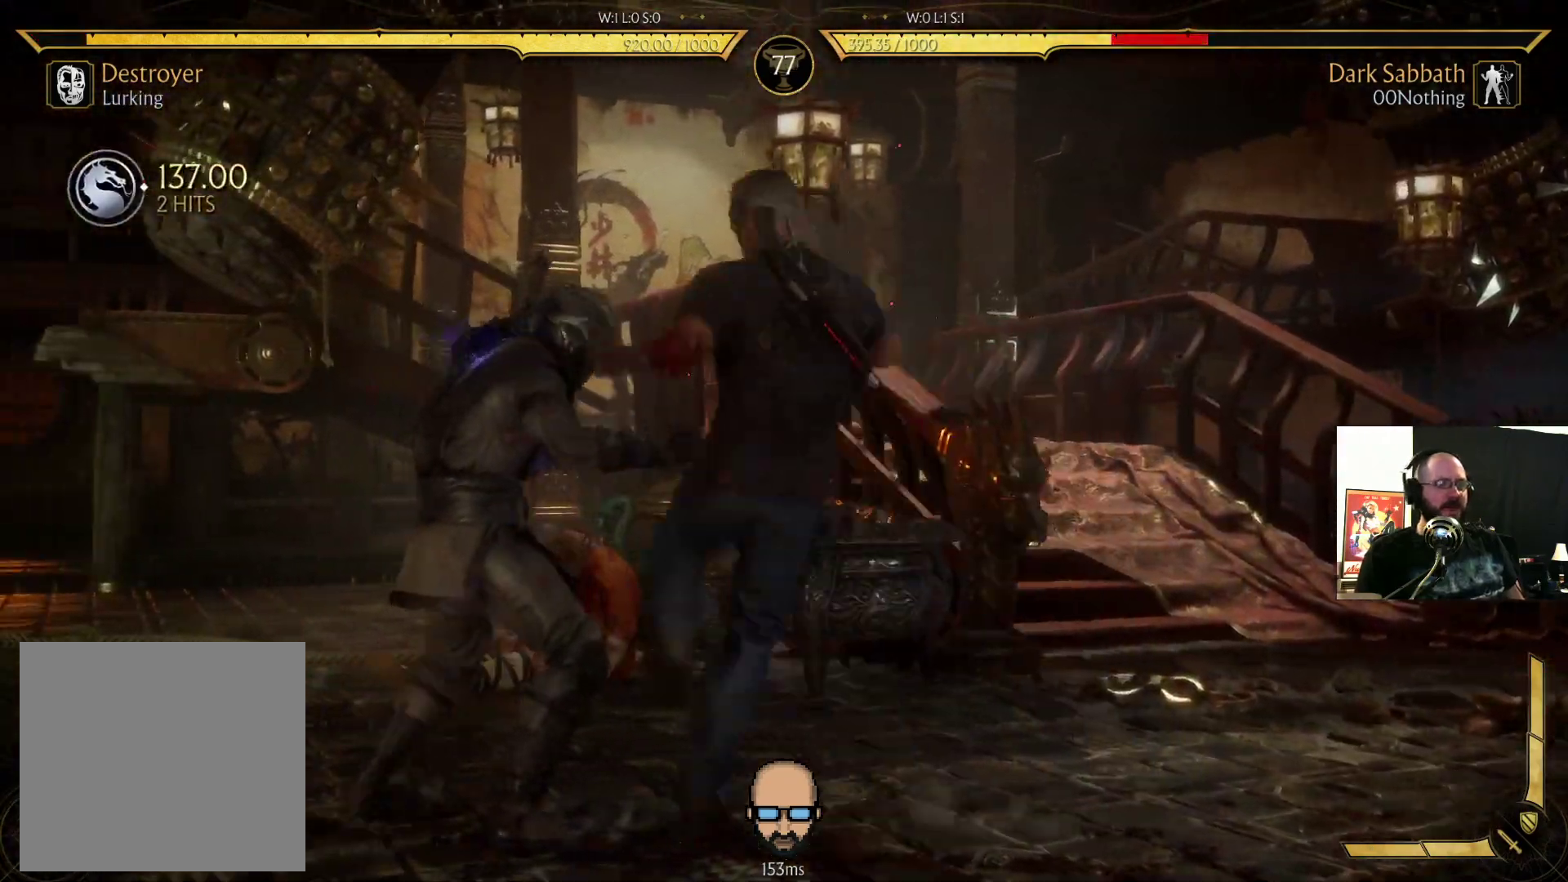
{"buttons": ["R2", "DPAD_DOWN", "DPAD_LEFT"], "events": []}
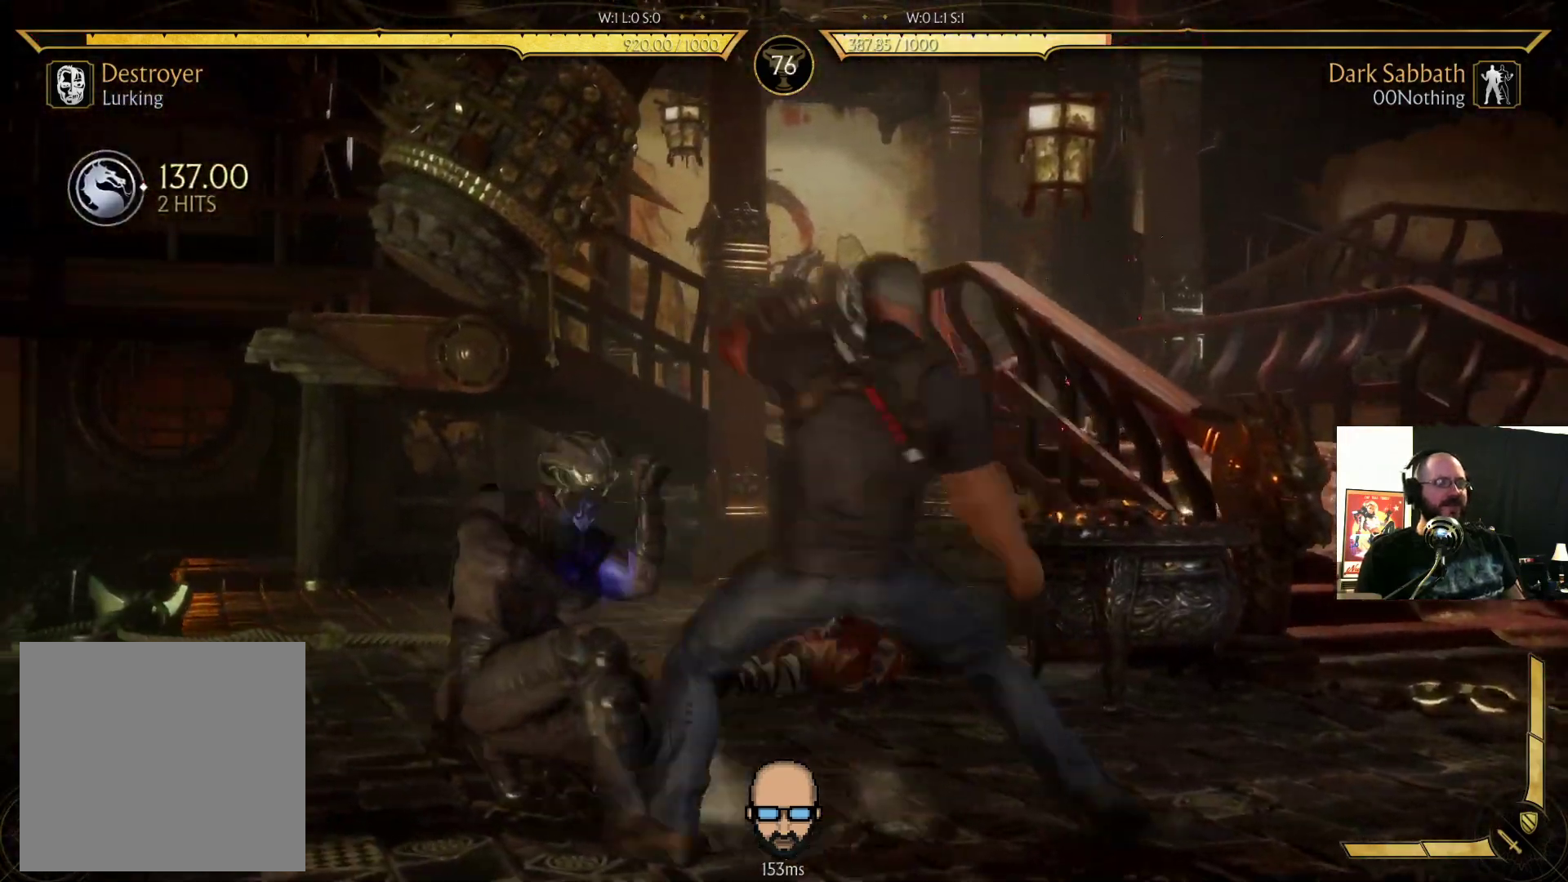
{"buttons": ["R2"], "events": [[267, "DPAD_DOWN", "up"], [267, "DPAD_LEFT", "up"]]}
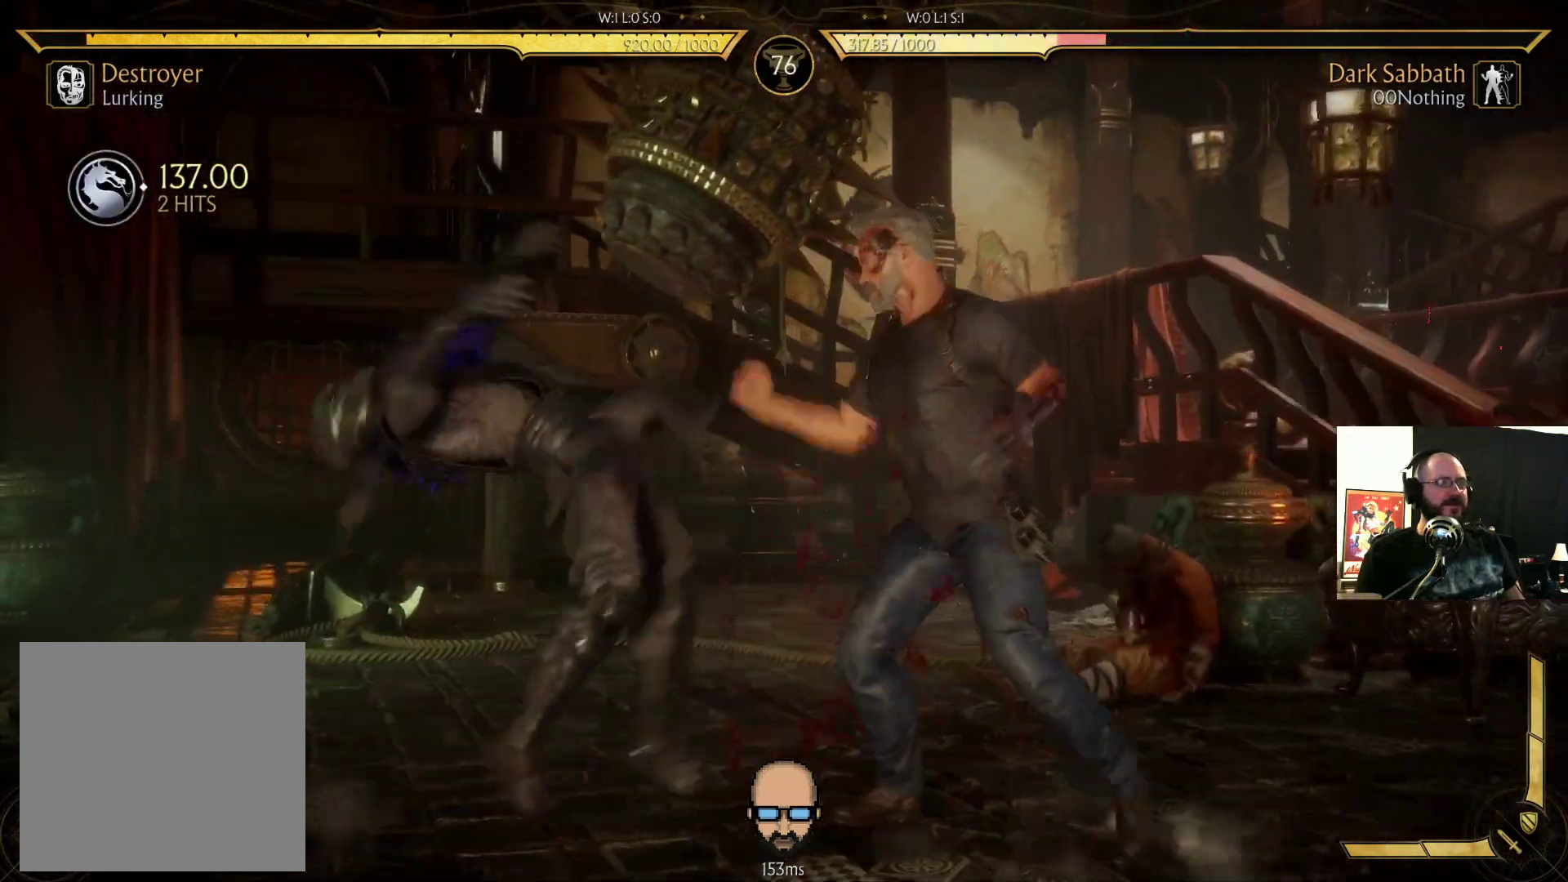
{"buttons": [], "events": [[167, "R2", "up"]]}
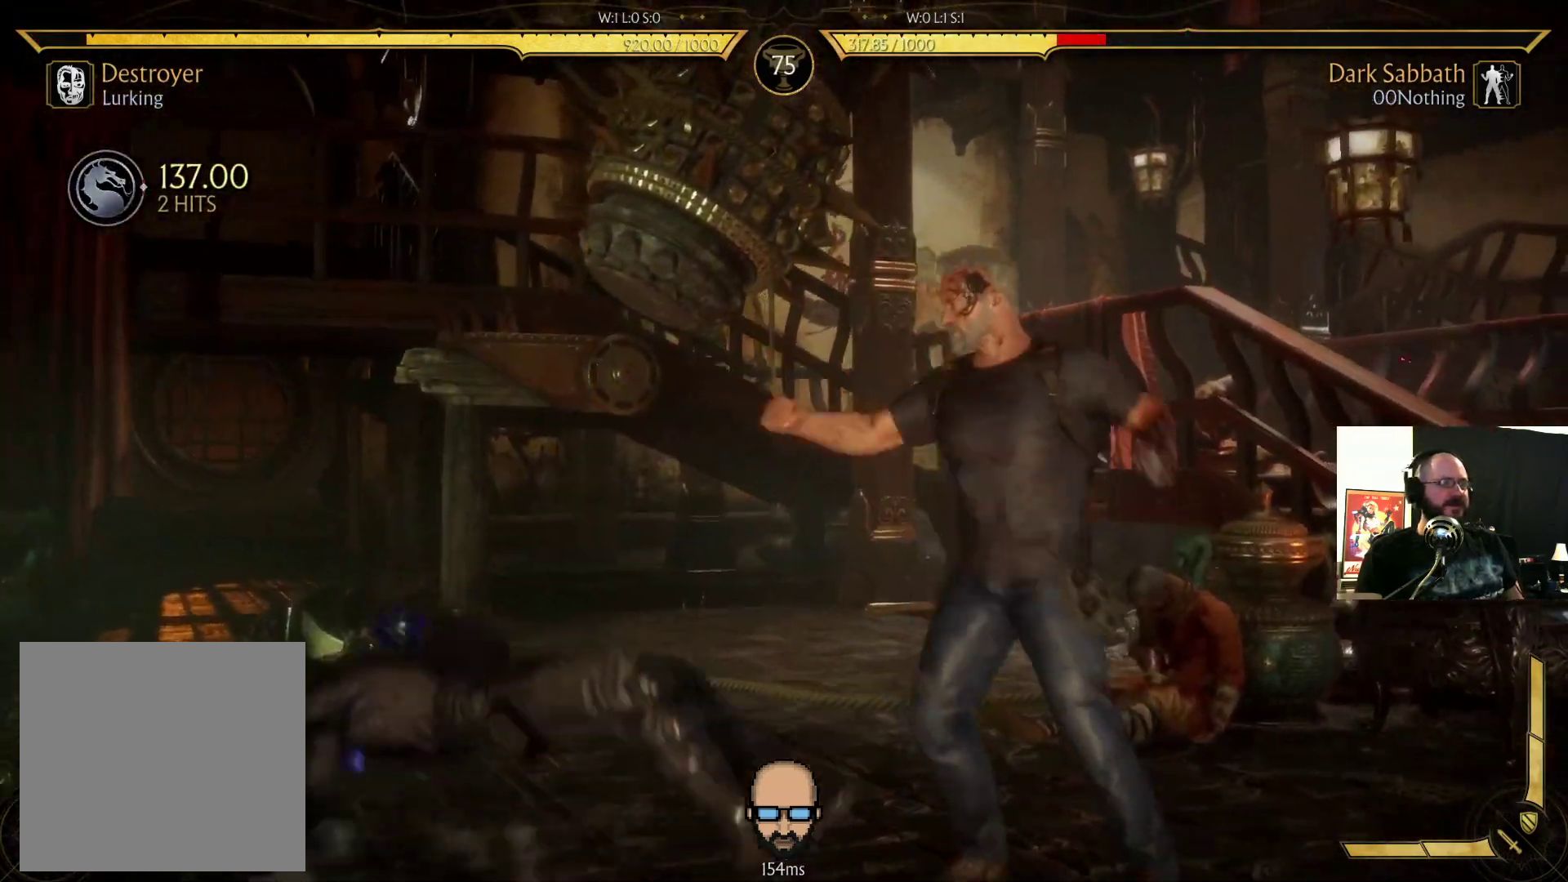
{"buttons": ["DPAD_UP"], "events": [[67, "CROSS", "down"], [67, "DPAD_UP", "down"], [167, "CROSS", "up"], [167, "DPAD_UP", "up"], [267, "CROSS", "down"], [267, "DPAD_UP", "down"], [367, "CROSS", "up"], [367, "DPAD_UP", "up"], [467, "CROSS", "down"], [467, "DPAD_UP", "down"], [500, "CROSS", "up"]]}
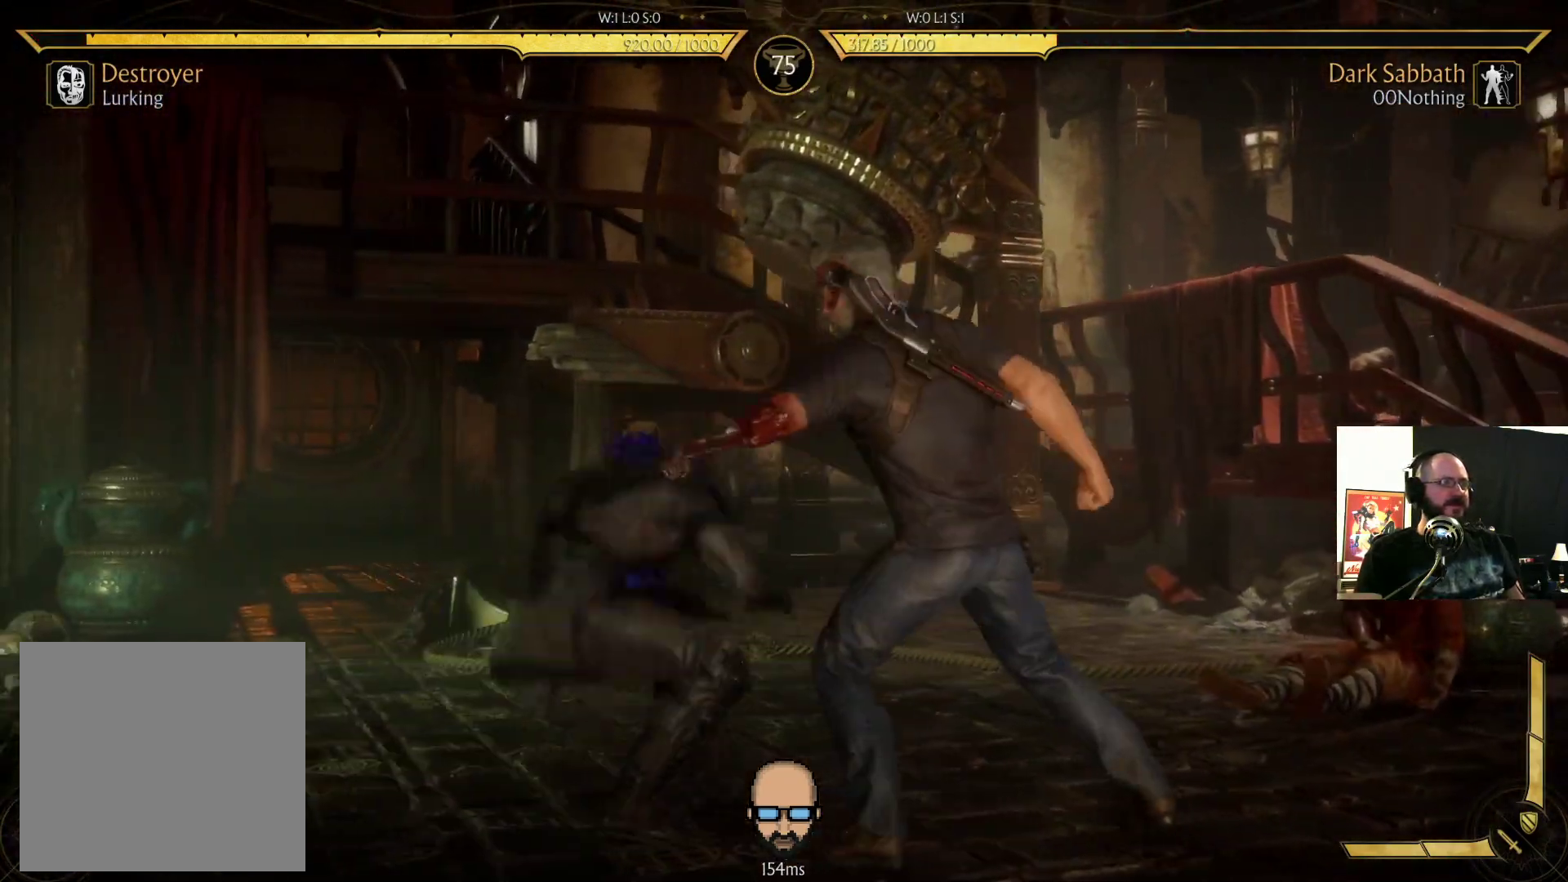
{"buttons": [], "events": [[67, "DPAD_UP", "up"], [100, "CROSS", "down"], [133, "DPAD_UP", "down"], [200, "CROSS", "up"], [267, "DPAD_UP", "up"]]}
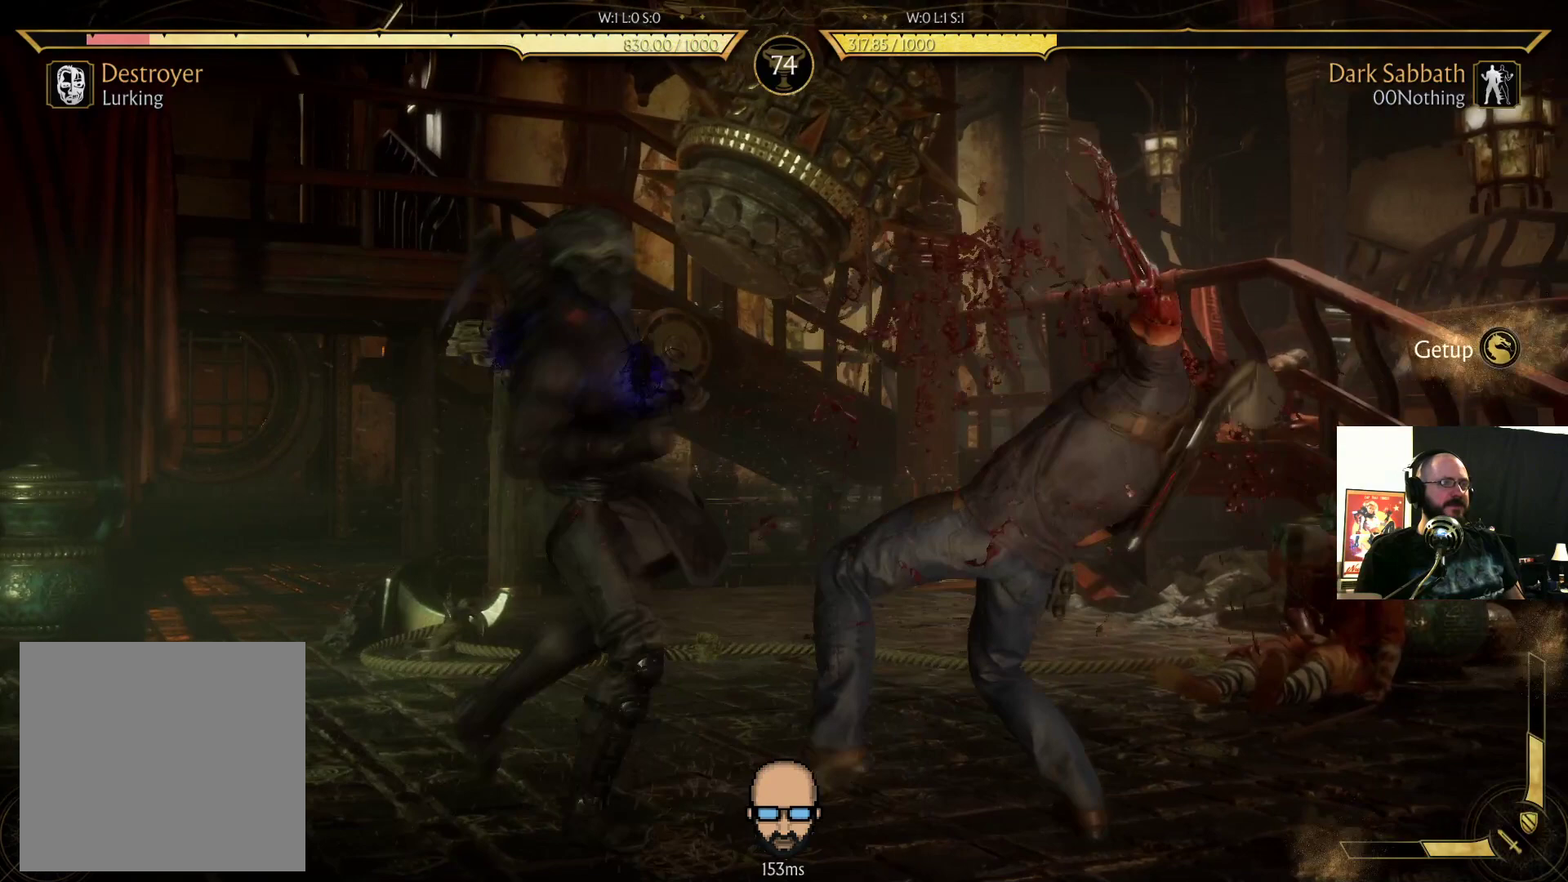
{"buttons": [], "events": [[233, "DPAD_LEFT", "down"], [267, "CROSS", "down"], [333, "CROSS", "up"], [333, "DPAD_LEFT", "up"], [400, "DPAD_RIGHT", "down"], [433, "SQUARE", "down"], [467, "DPAD_RIGHT", "up"], [467, "SQUARE", "up"]]}
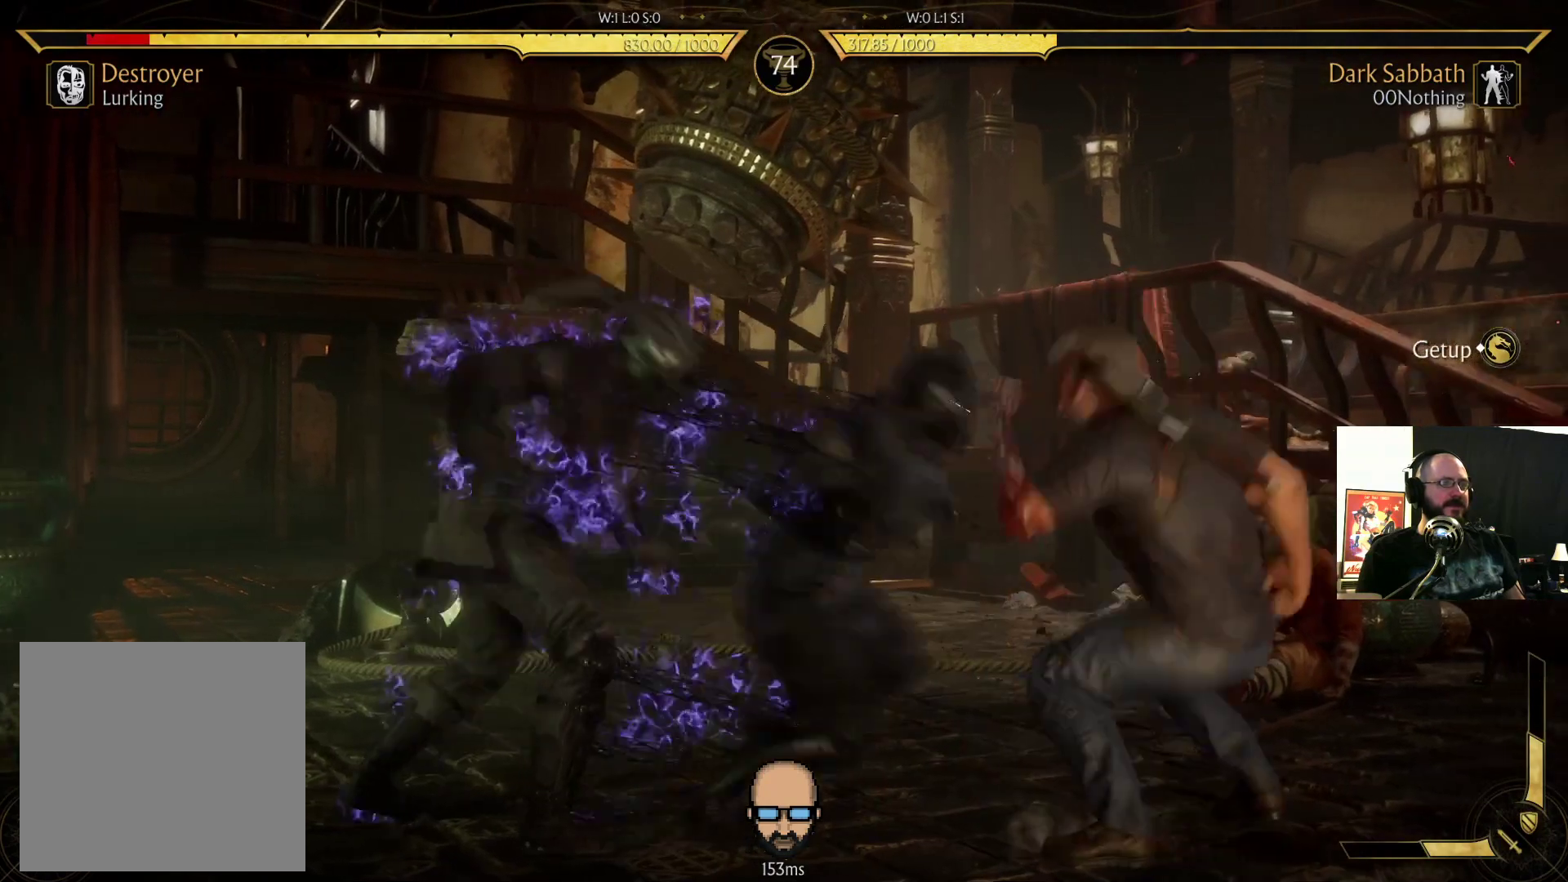
{"buttons": ["R2"], "events": [[33, "SQUARE", "down"], [133, "SQUARE", "up"], [500, "R2", "down"]]}
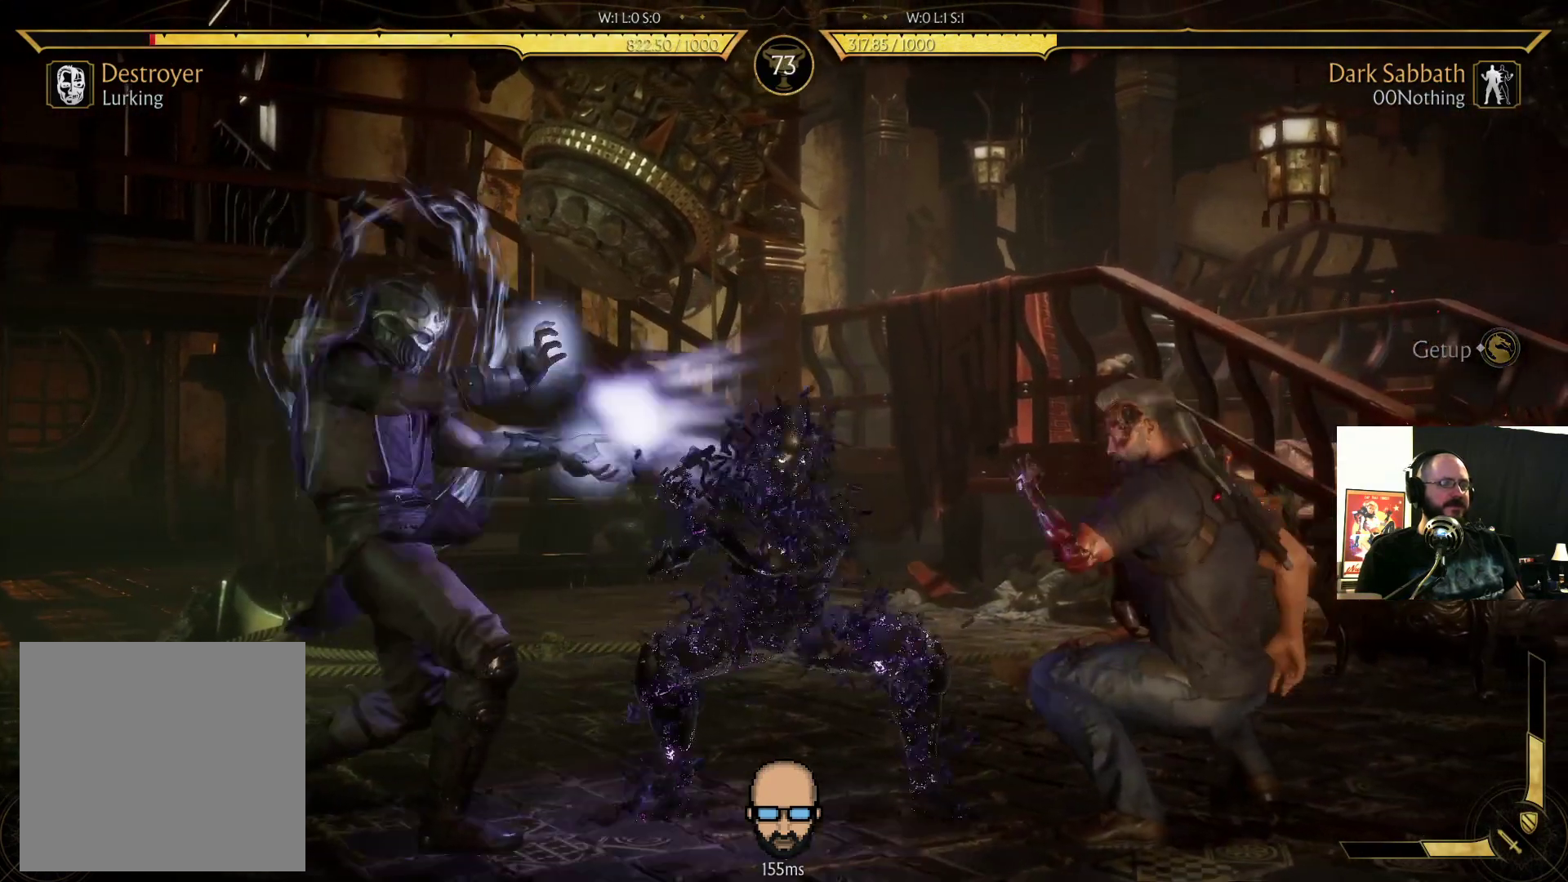
{"buttons": ["R2"], "events": []}